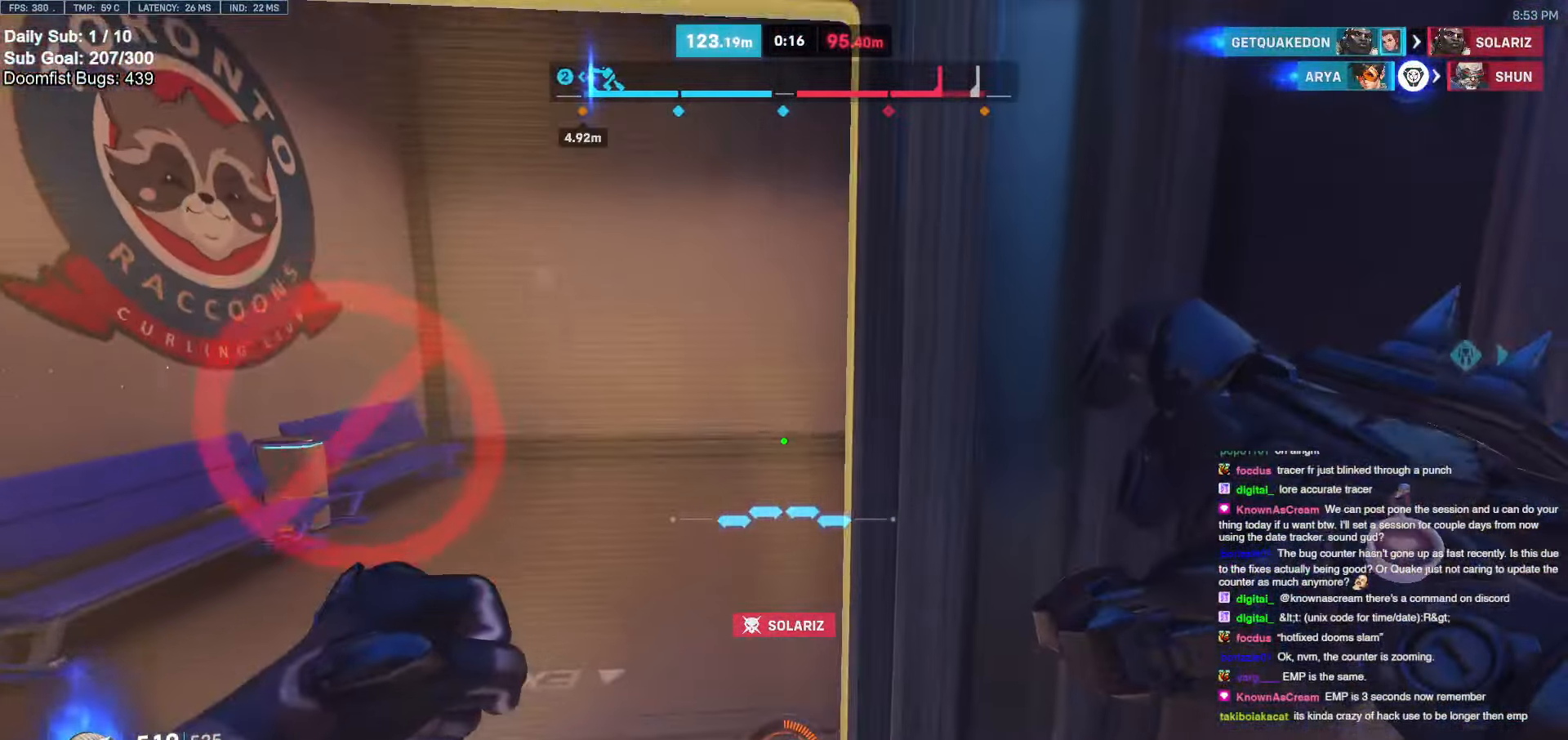
Gameplay with keyboard and mouse; each line is a JSON object with the keys and mouse buttons held at the frame after it. "events" lists presses ("down") and releases ("up") of "a", "ctrl", "d", "e", "f", "melee", "q", "r", "s", "shift", "space", "w", "mouse_left" and "mouse_right" between this image and that frame as [ms after this image, input, new state], when the widget could be followed in between. "mouse_left", "mouse_right" = the "left", "right" buttons of the "mouse" list. No other keys are recorded. Mouse movement is not recorded. Key names are as the overlay labels them; some are game actions (e.g. jump) rather than physical keys.
{"keys": ["a"], "mouse": ["right"], "events": [[33, "mouse_left", "down"], [83, "mouse_right", "down"], [183, "w", "up"], [217, "mouse_left", "up"]]}
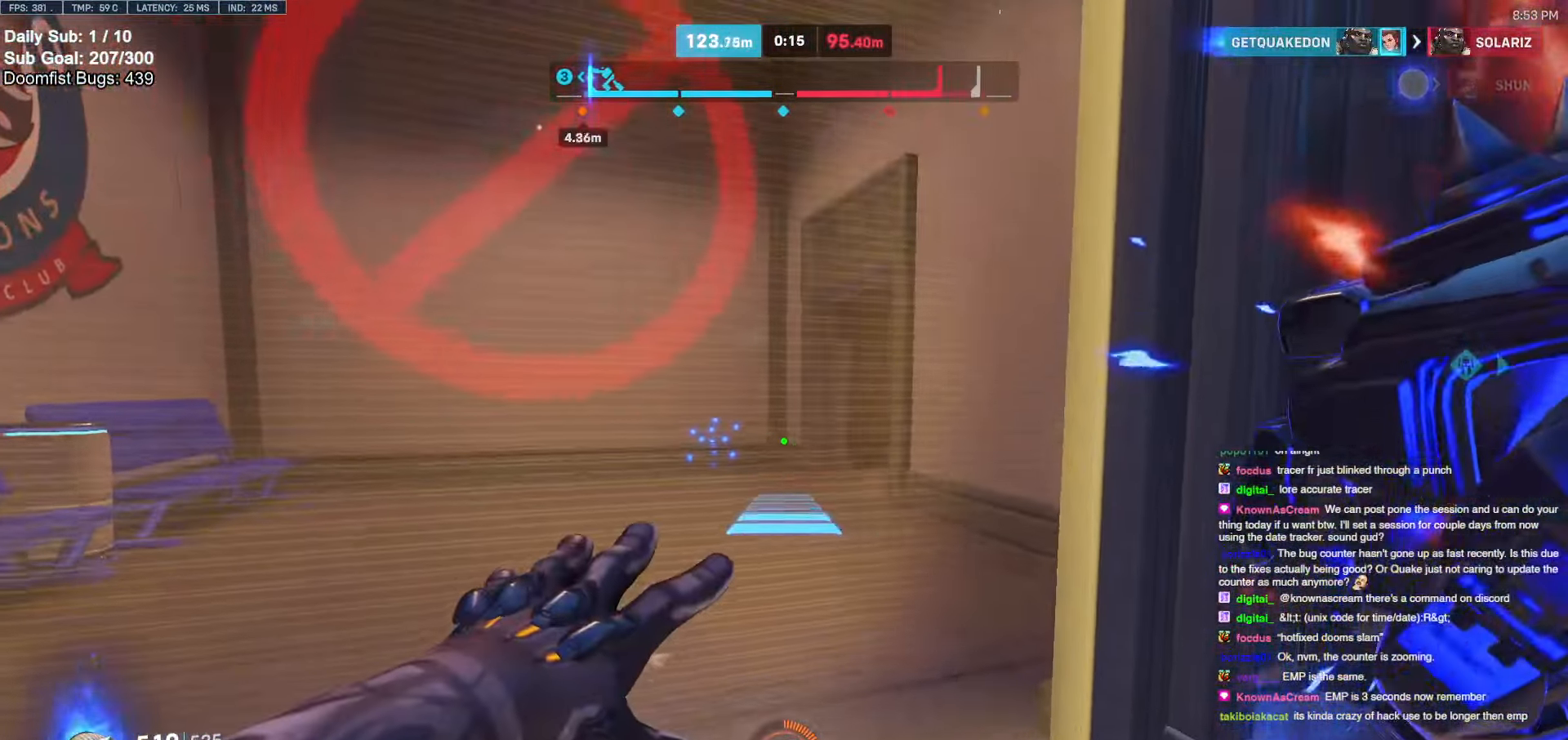
{"keys": ["d", "w"], "mouse": ["right"], "events": [[50, "w", "down"], [100, "a", "up"], [100, "d", "down"], [333, "d", "up"], [433, "d", "down"]]}
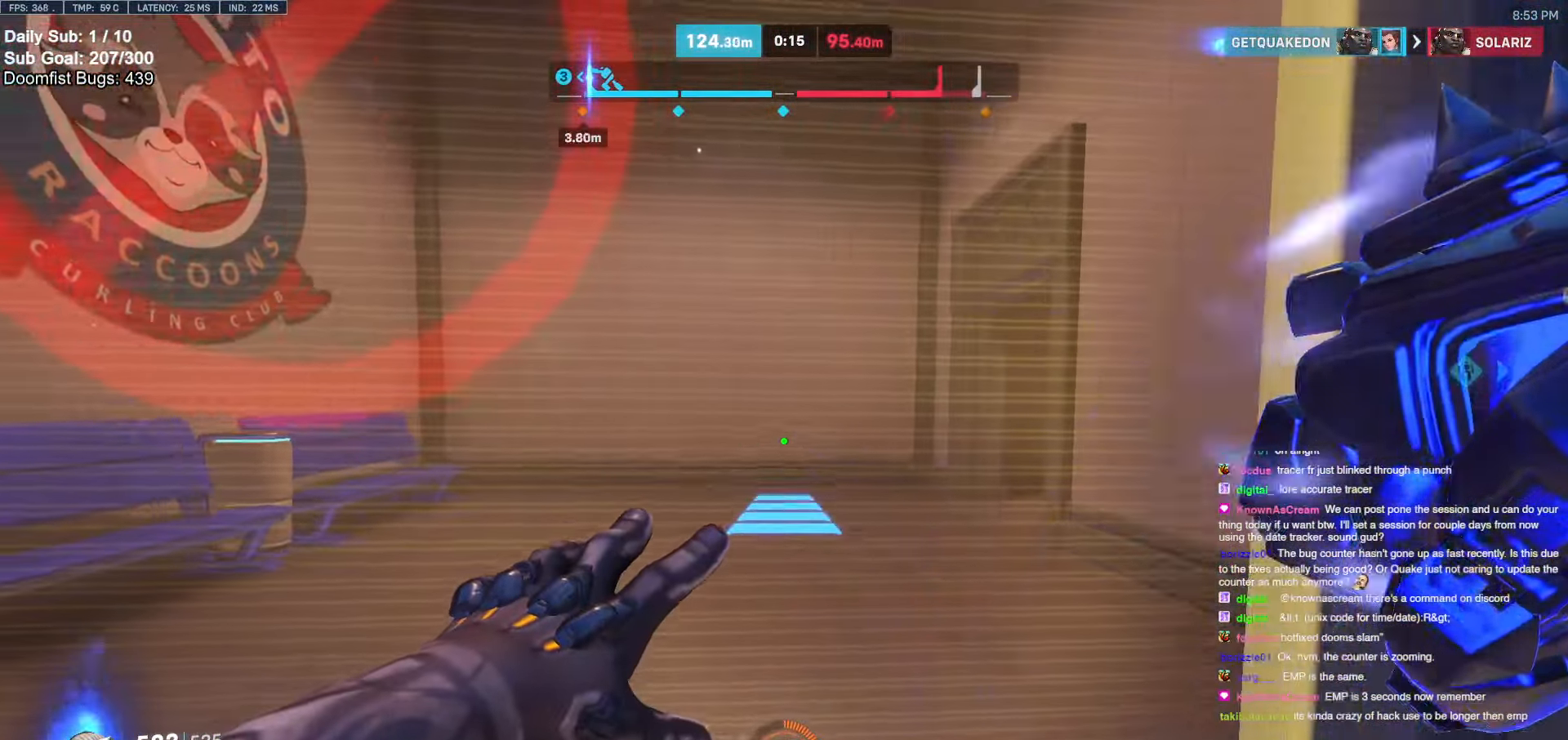
{"keys": [], "mouse": [], "events": [[17, "d", "up"], [67, "w", "up"], [300, "mouse_right", "up"]]}
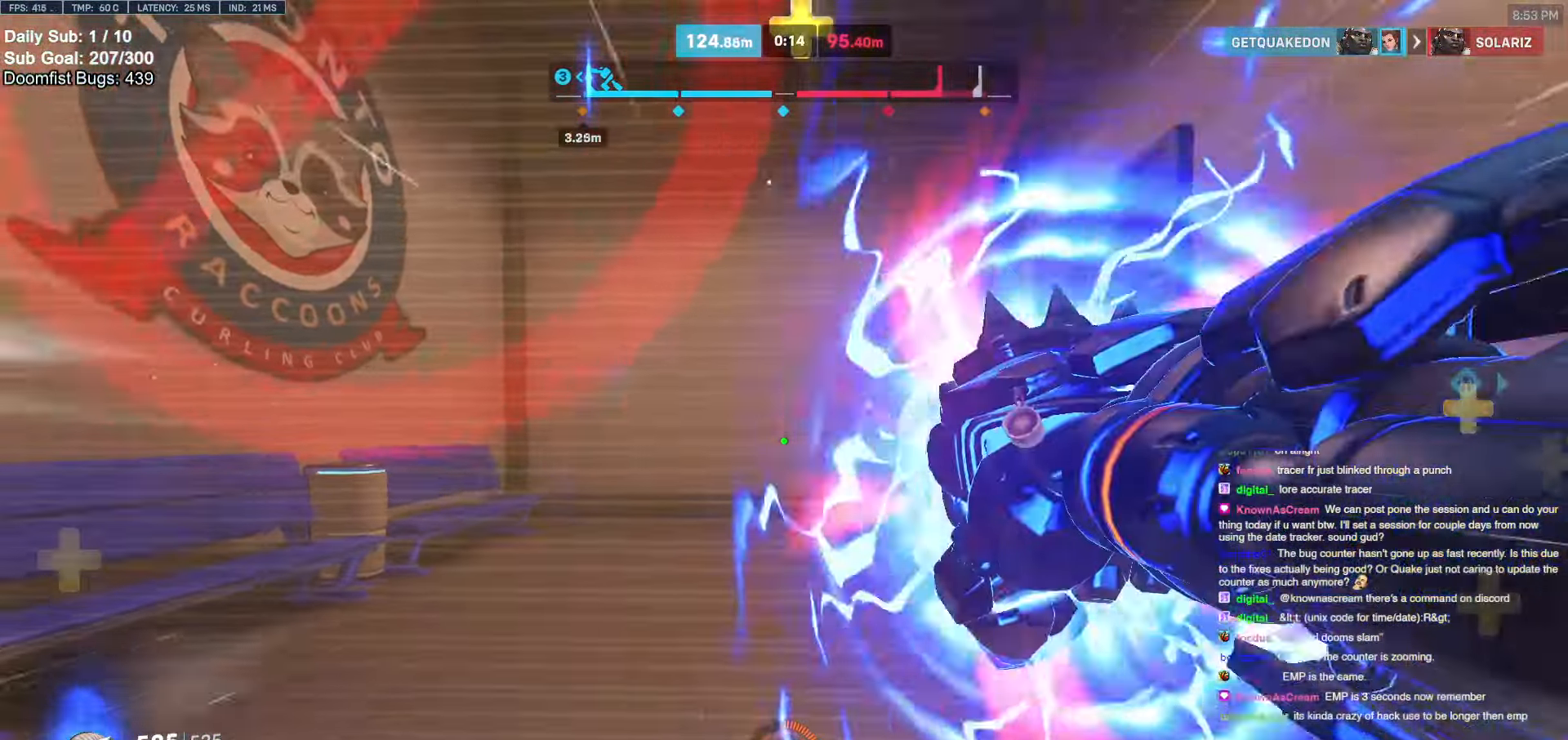
{"keys": [], "mouse": [], "events": []}
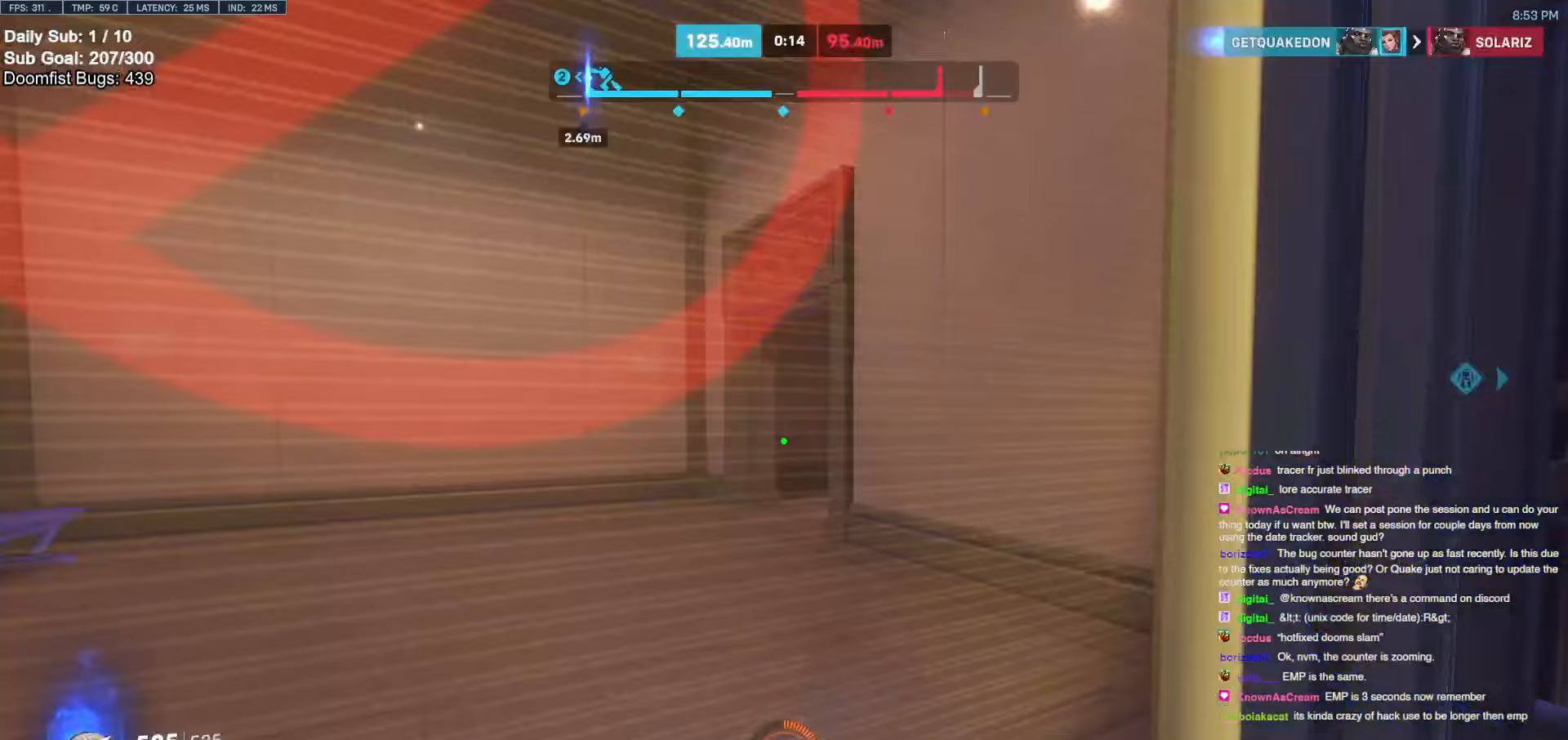
{"keys": [], "mouse": [], "events": [[50, "d", "down"], [150, "d", "up"]]}
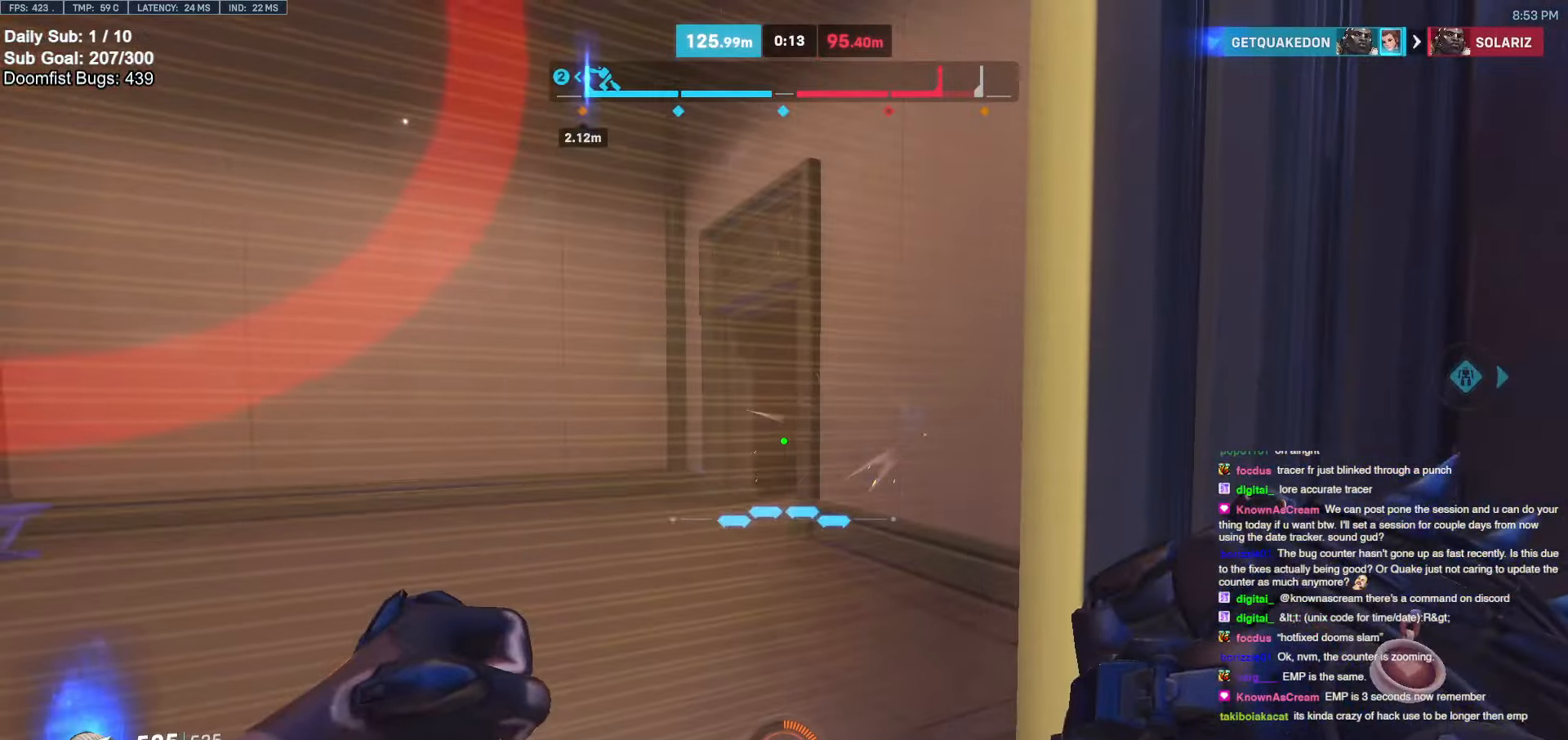
{"keys": [], "mouse": ["left"], "events": [[167, "mouse_left", "down"], [300, "mouse_left", "up"], [433, "mouse_left", "down"]]}
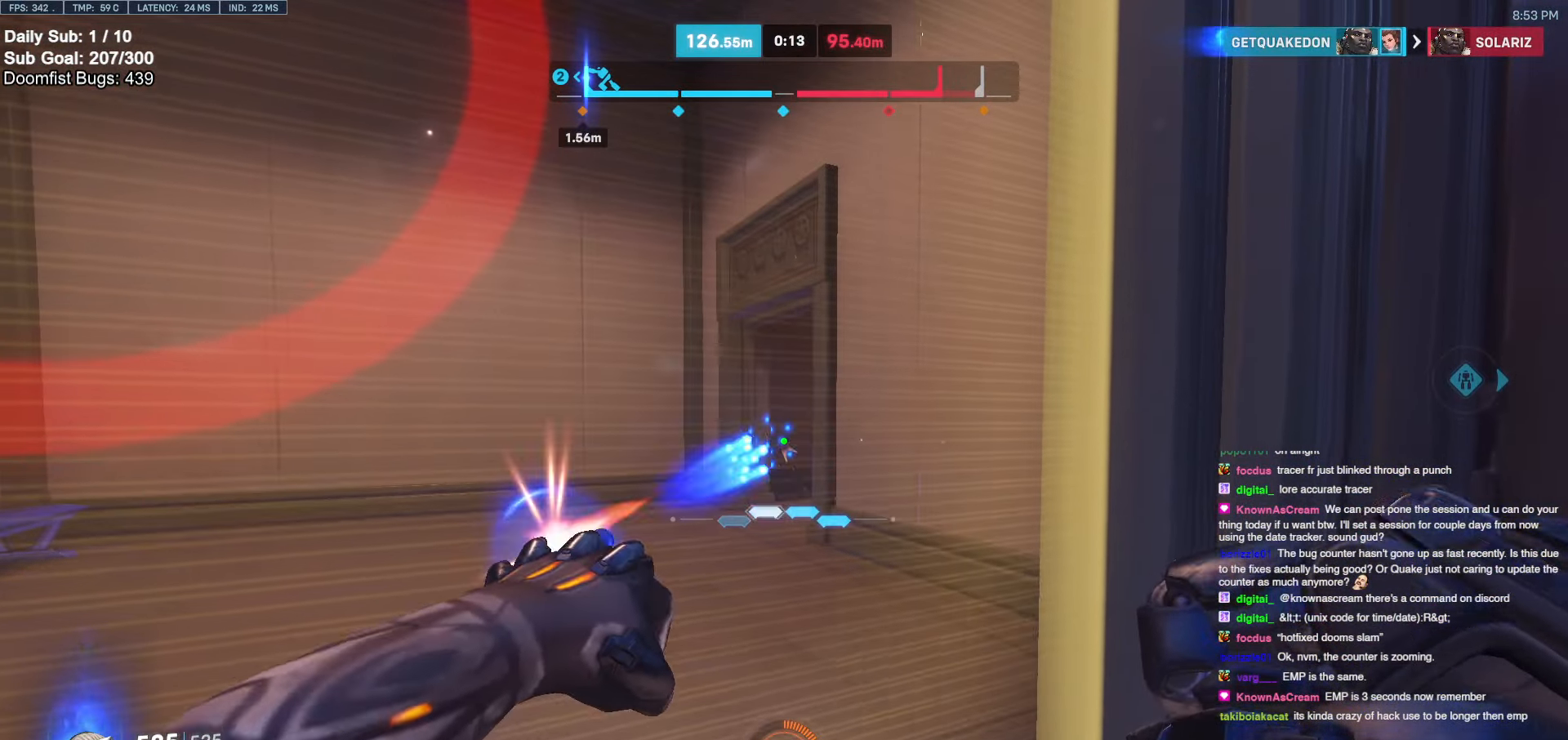
{"keys": [], "mouse": [], "events": [[83, "mouse_left", "up"], [367, "mouse_left", "down"], [450, "mouse_left", "up"]]}
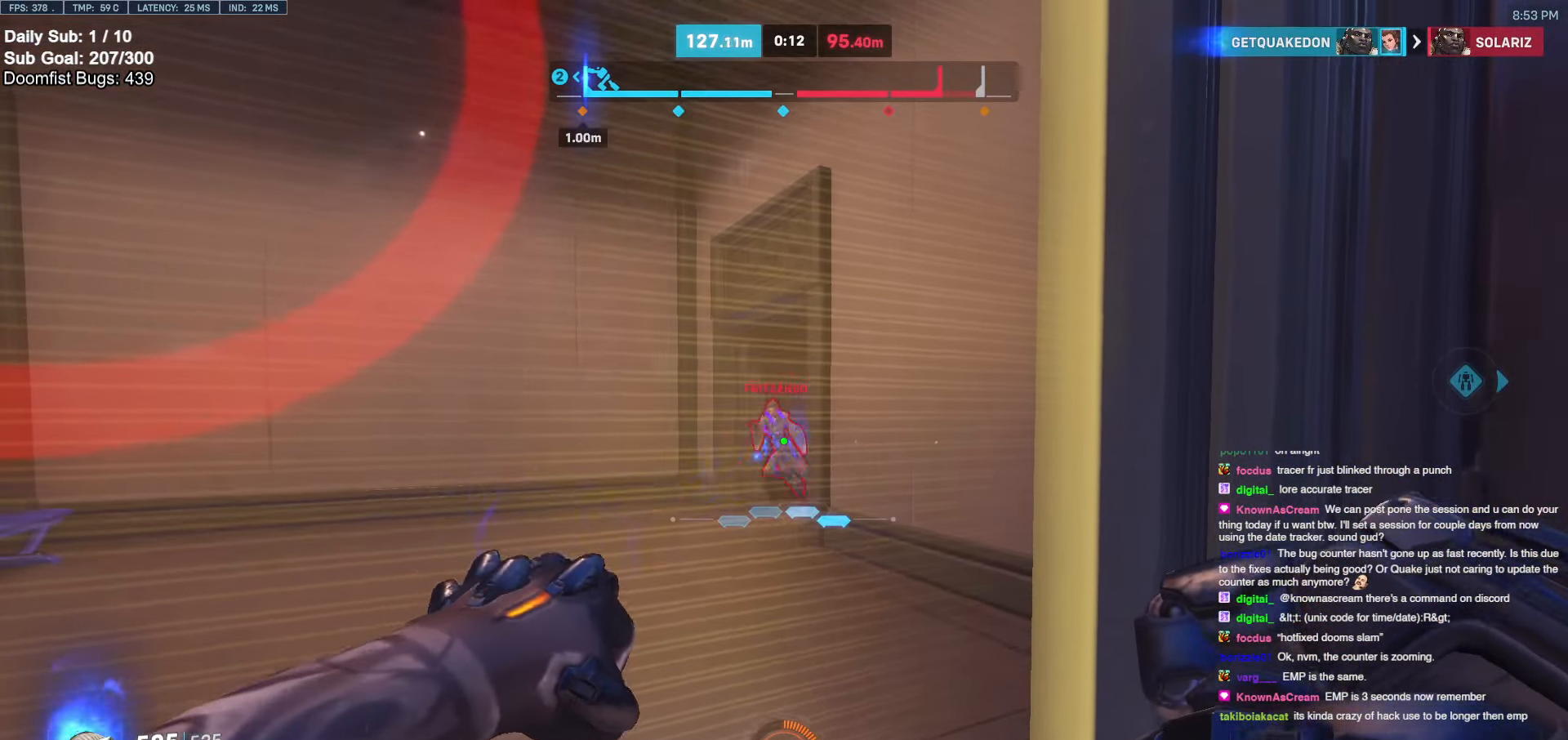
{"keys": [], "mouse": ["left"], "events": [[283, "a", "down"], [333, "a", "up"], [383, "mouse_left", "down"]]}
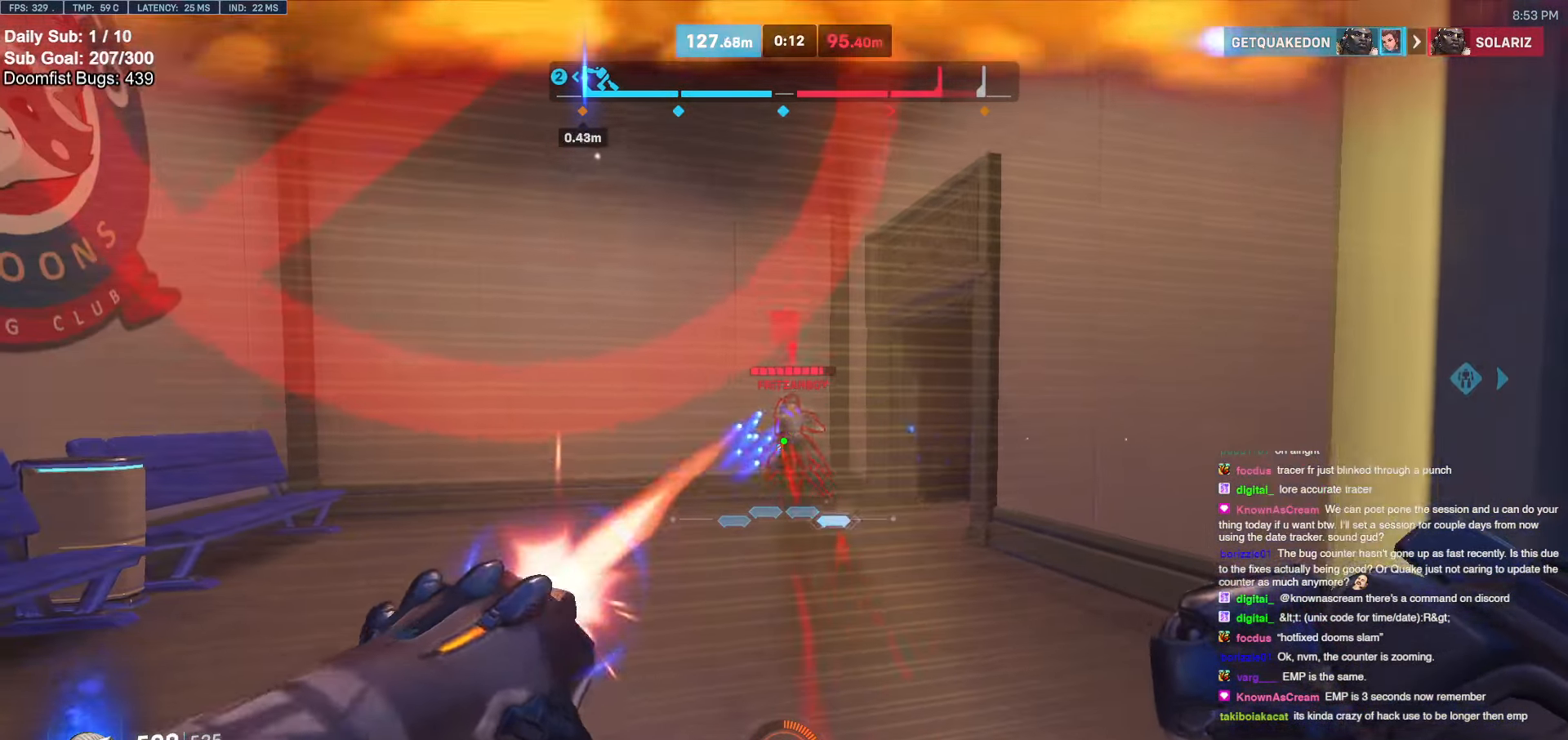
{"keys": [], "mouse": ["left"], "events": [[67, "d", "down"], [67, "mouse_left", "up"], [167, "a", "down"], [167, "d", "up"], [250, "a", "up"], [433, "mouse_left", "down"]]}
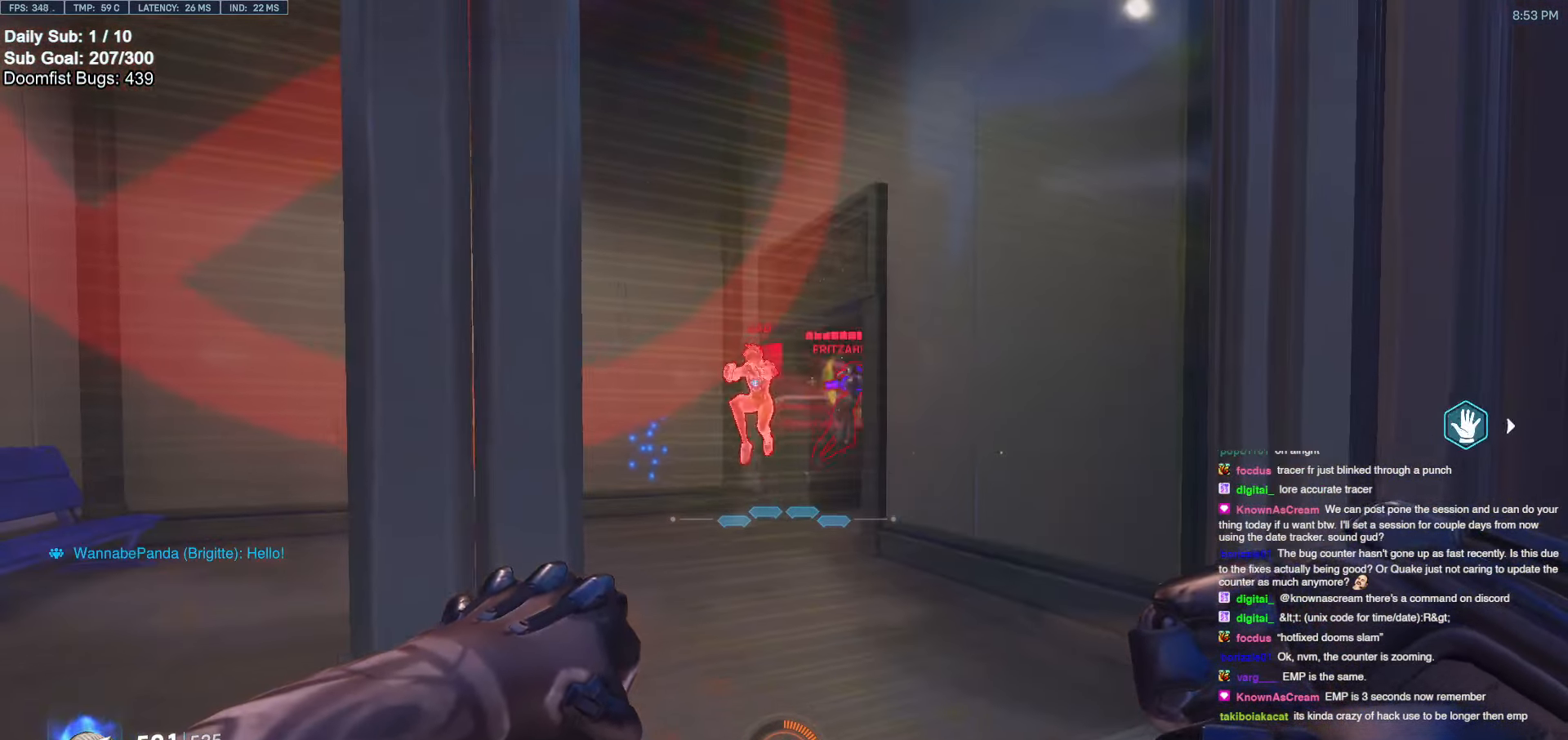
{"keys": [], "mouse": [], "events": [[133, "mouse_left", "up"], [317, "mouse_left", "down"], [450, "mouse_left", "up"]]}
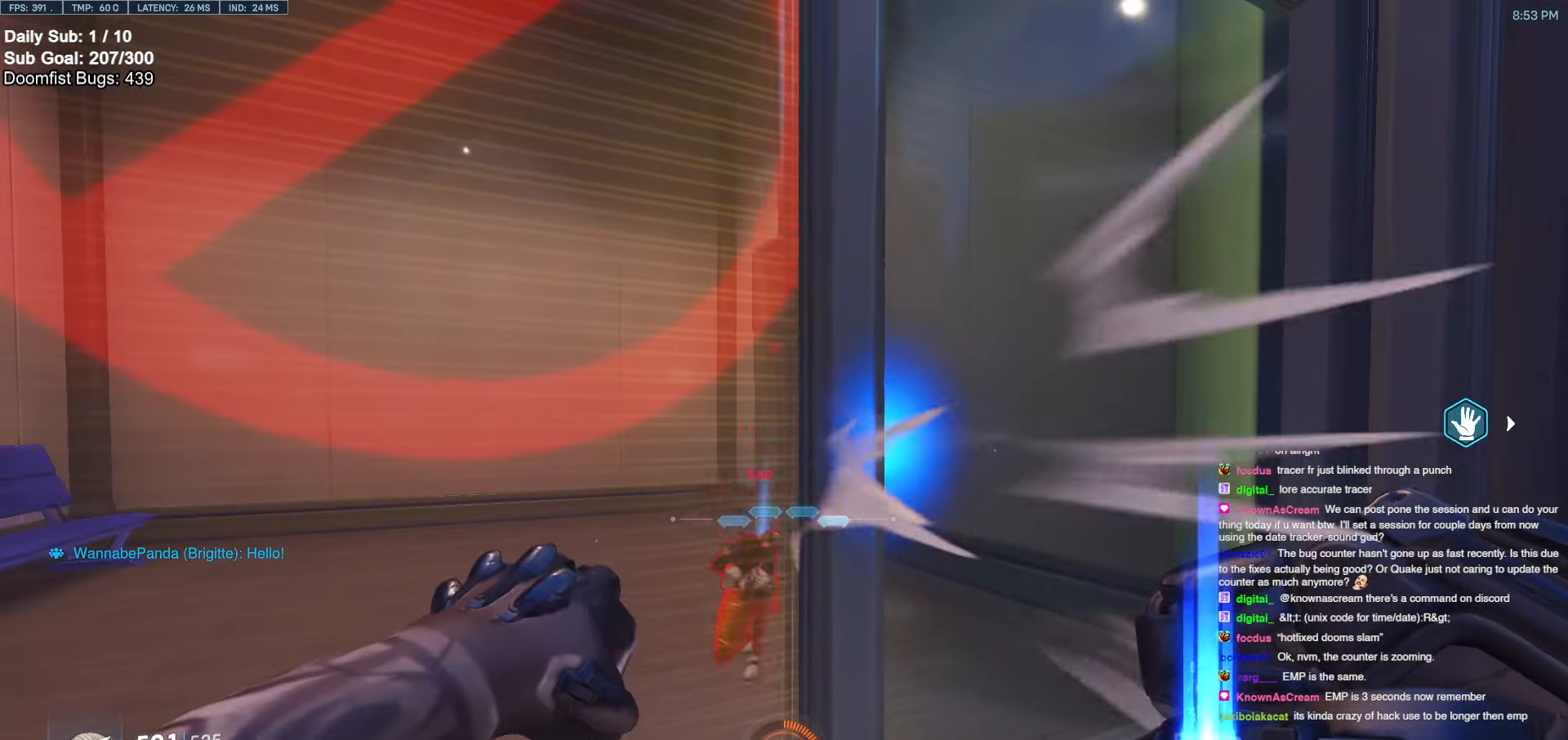
{"keys": [], "mouse": ["left"], "events": [[467, "mouse_left", "down"]]}
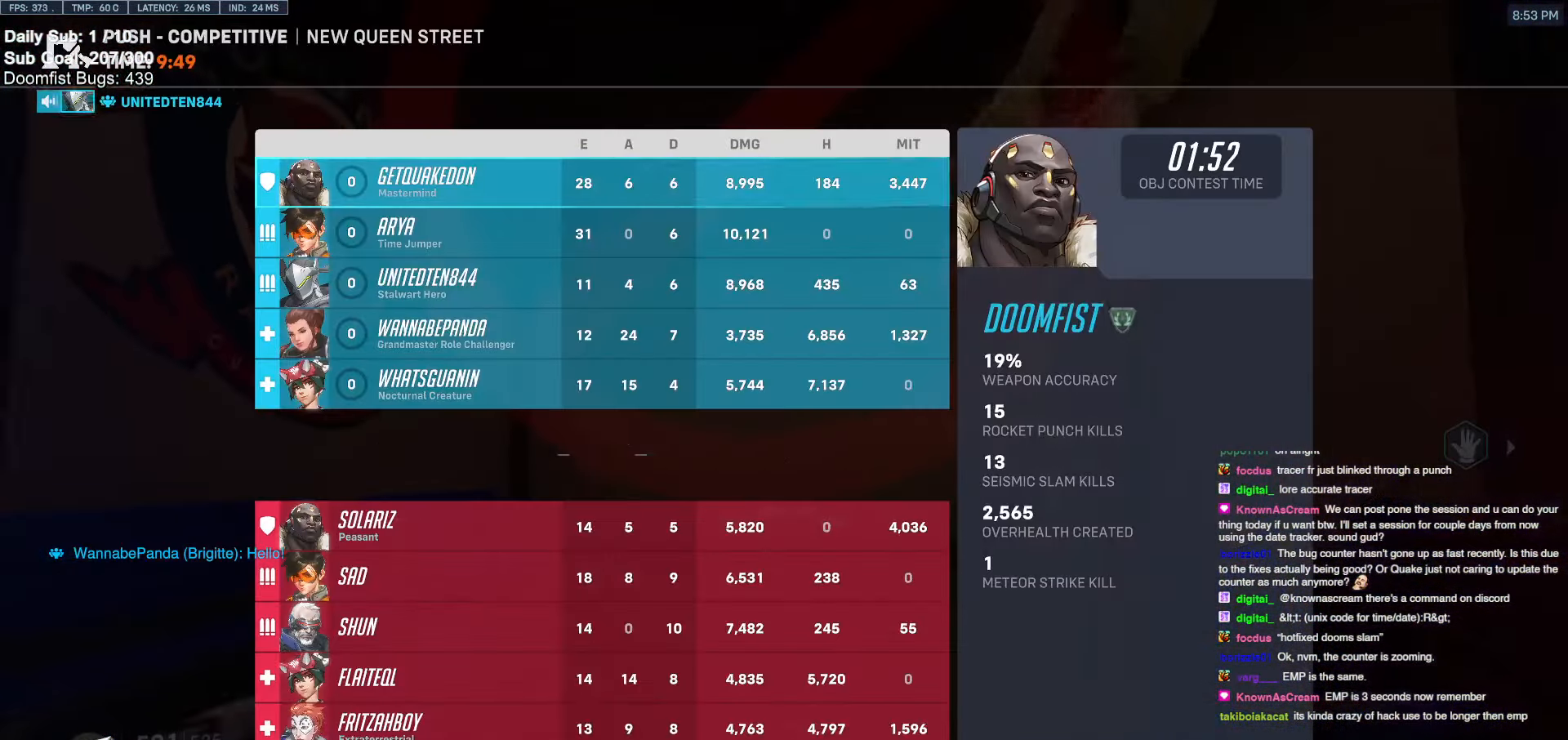
{"keys": ["d", "s"], "mouse": [], "events": [[167, "melee", "down"], [167, "s", "down"], [300, "d", "down"], [400, "mouse_left", "up"], [433, "melee", "up"]]}
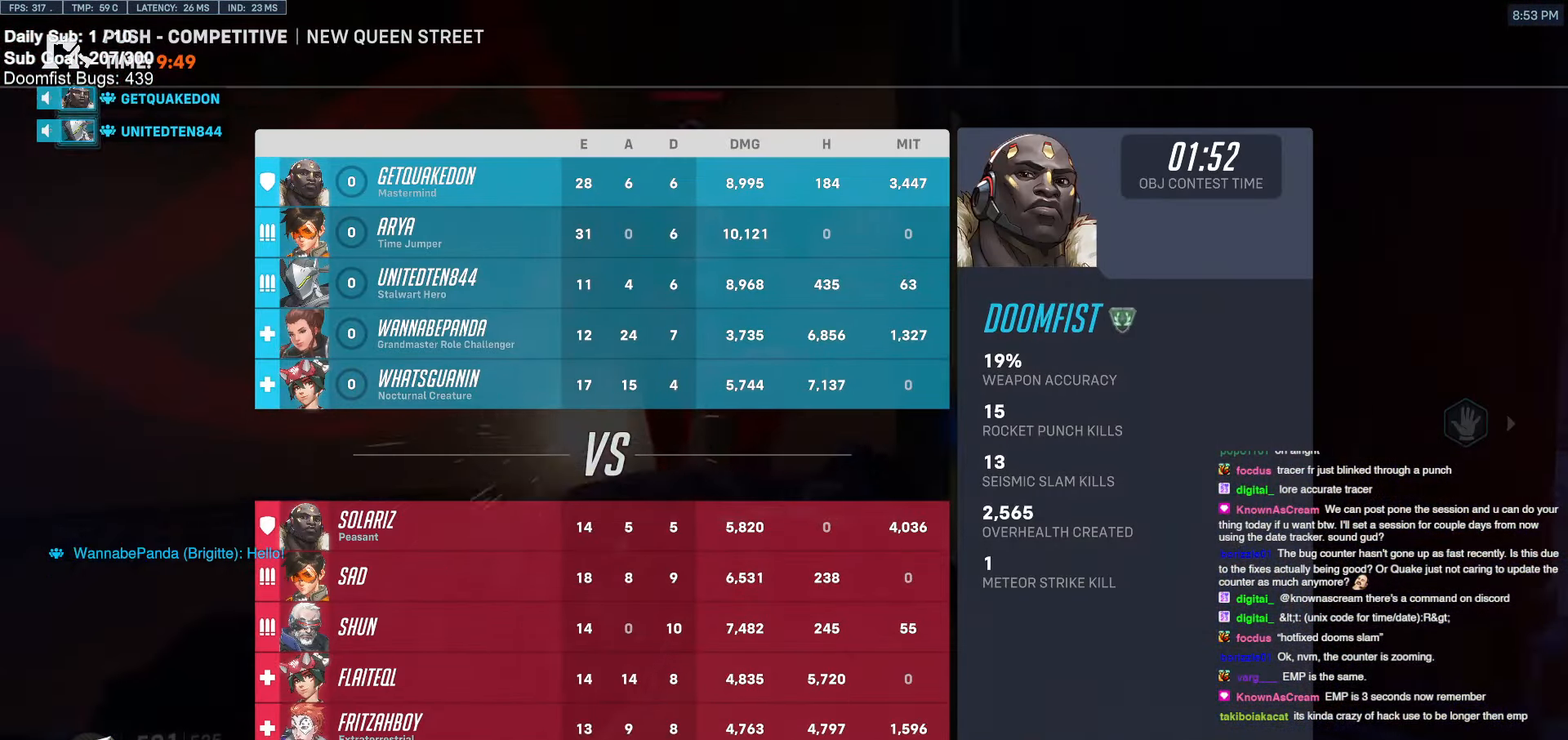
{"keys": ["d", "space"], "mouse": [], "events": [[33, "s", "up"], [417, "space", "down"]]}
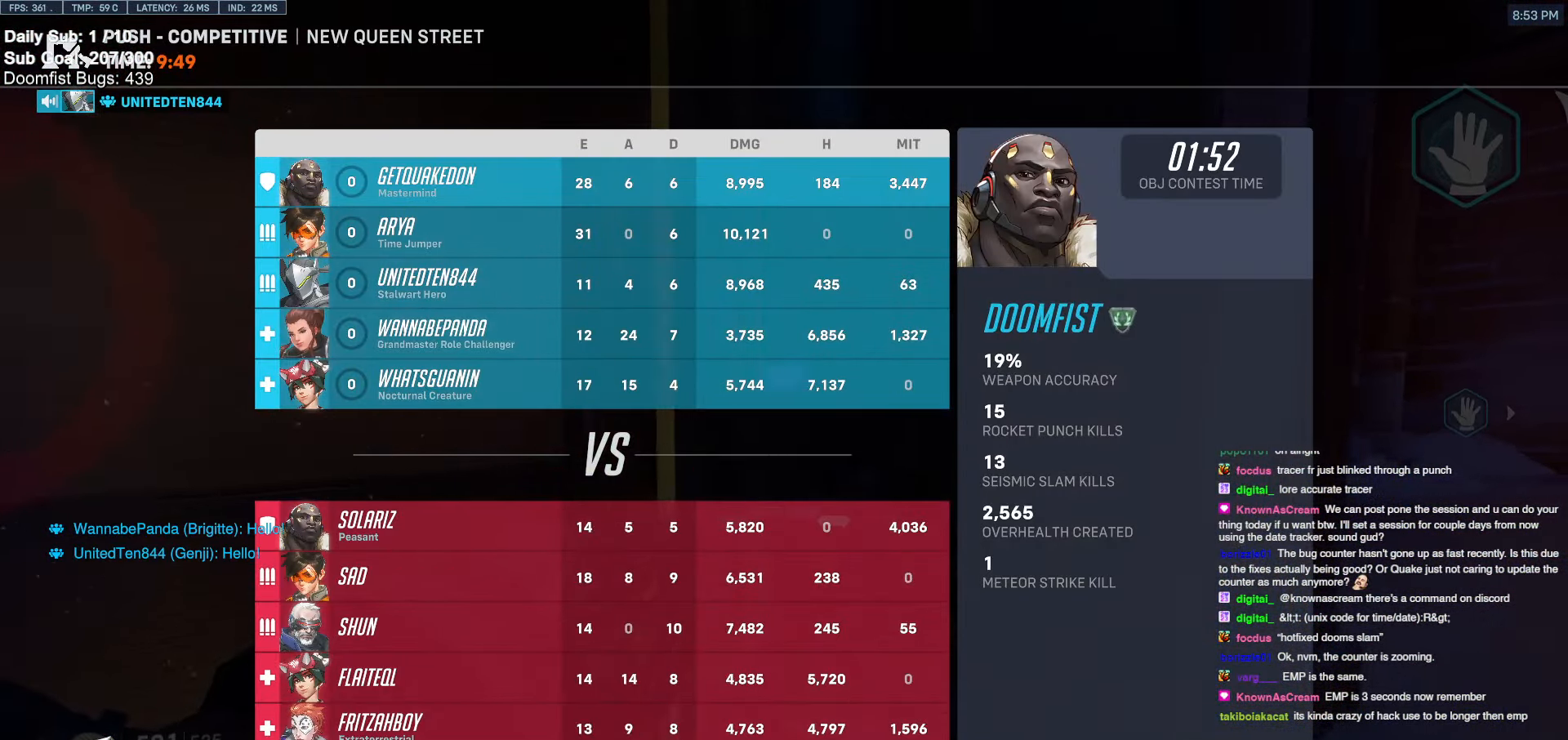
{"keys": ["s"], "mouse": [], "events": [[100, "space", "up"], [233, "d", "up"], [433, "s", "down"]]}
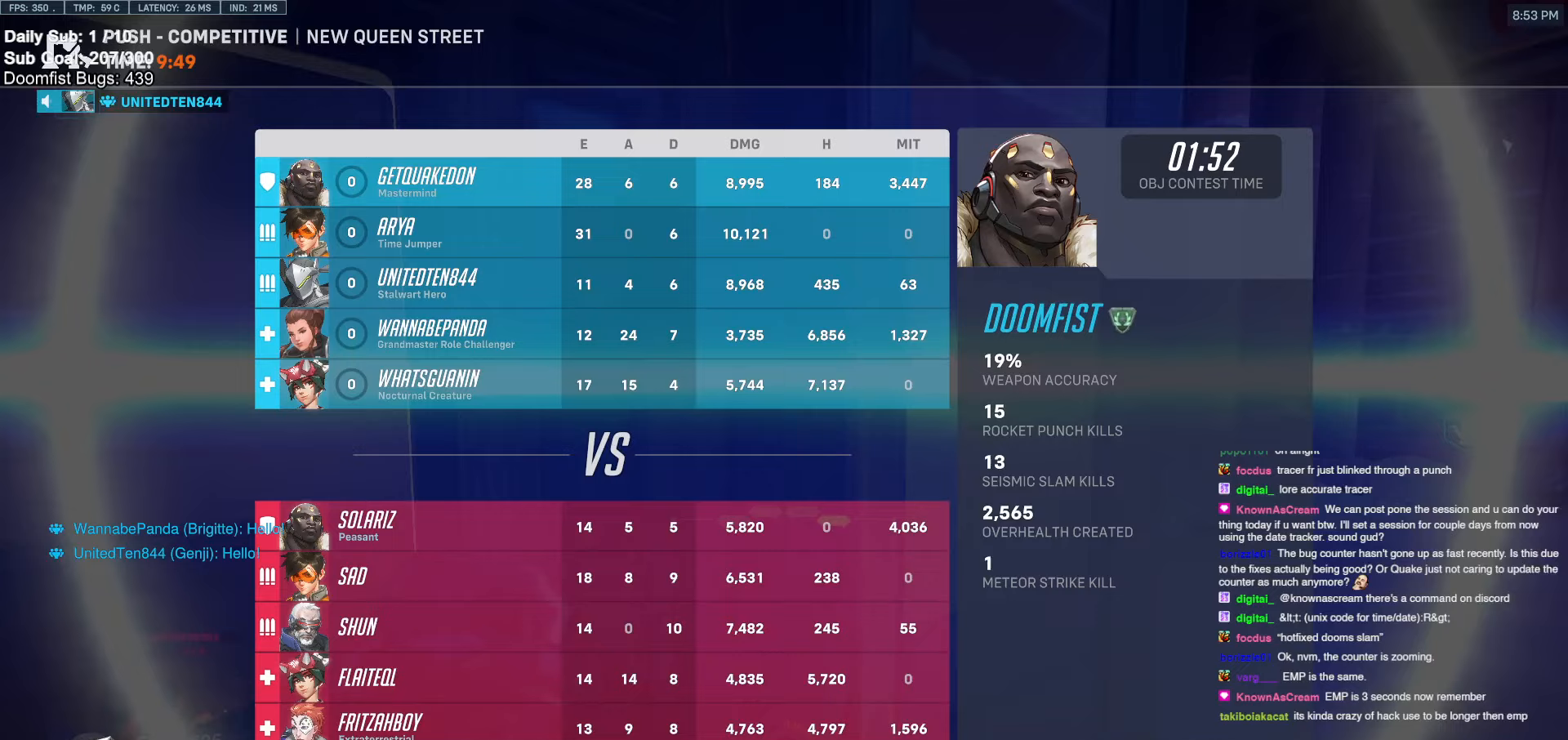
{"keys": [], "mouse": [], "events": [[67, "s", "up"], [117, "s", "down"], [350, "s", "up"]]}
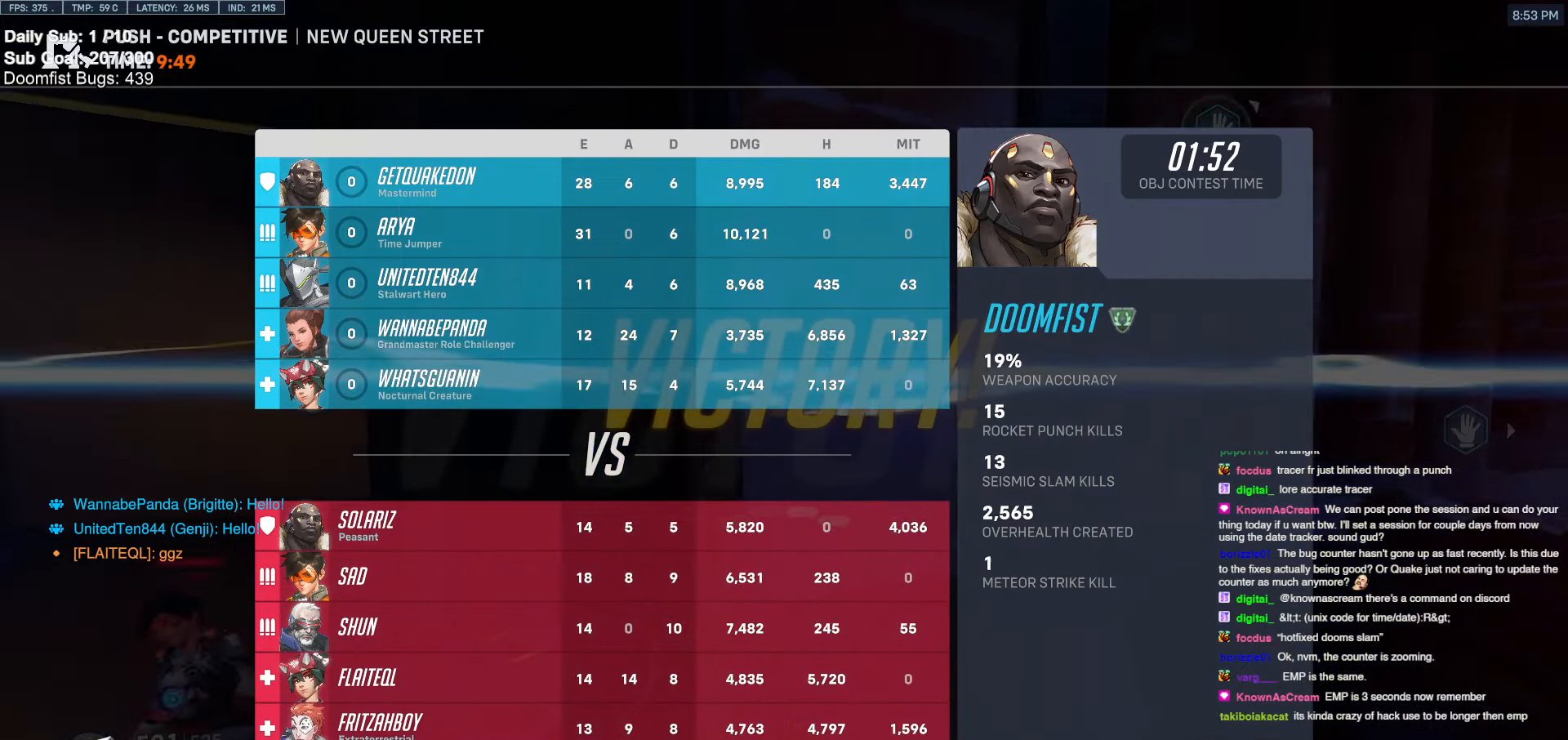
{"keys": ["w"], "mouse": ["left"], "events": [[133, "w", "down"], [317, "mouse_left", "down"]]}
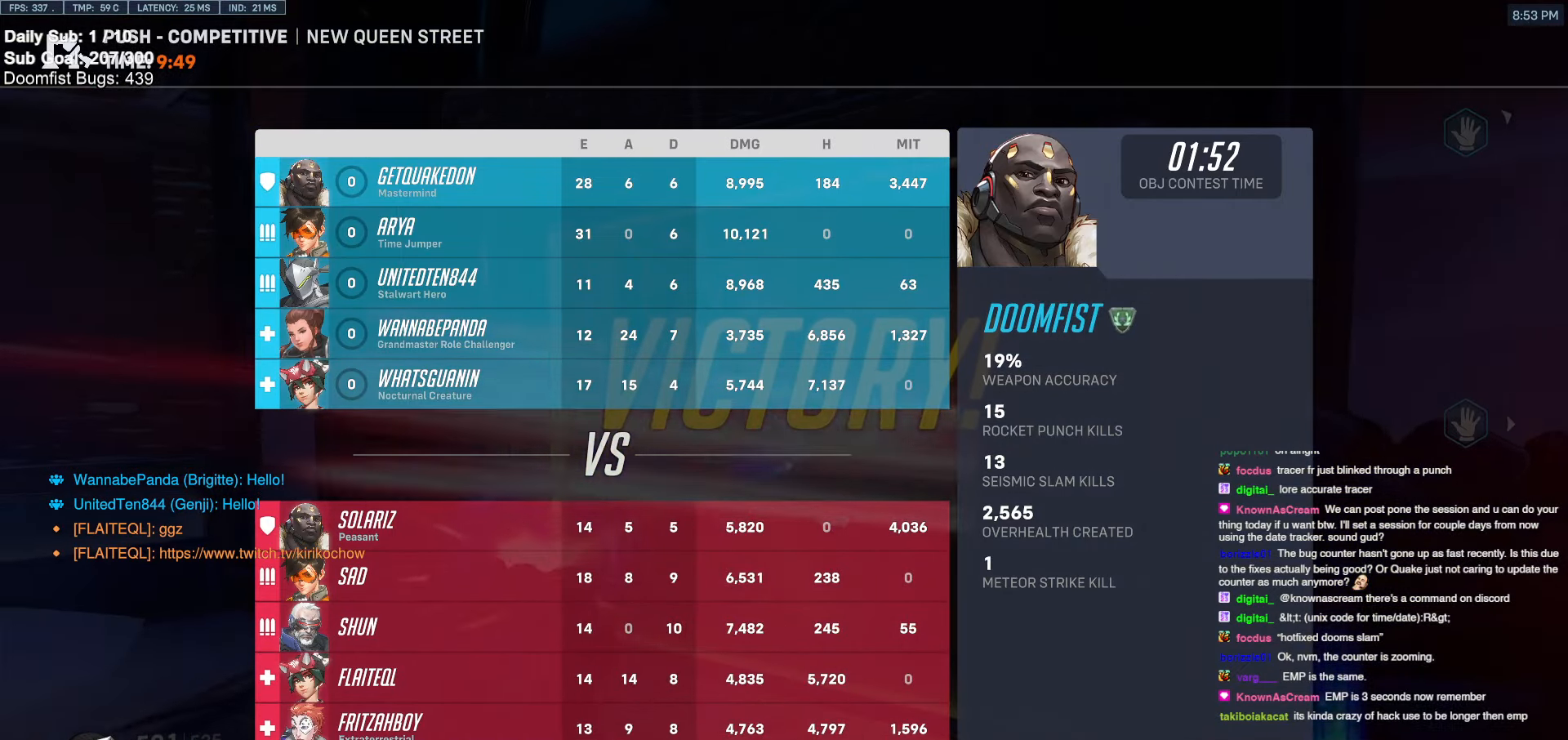
{"keys": ["w"], "mouse": ["left"], "events": [[283, "melee", "down"], [467, "melee", "up"]]}
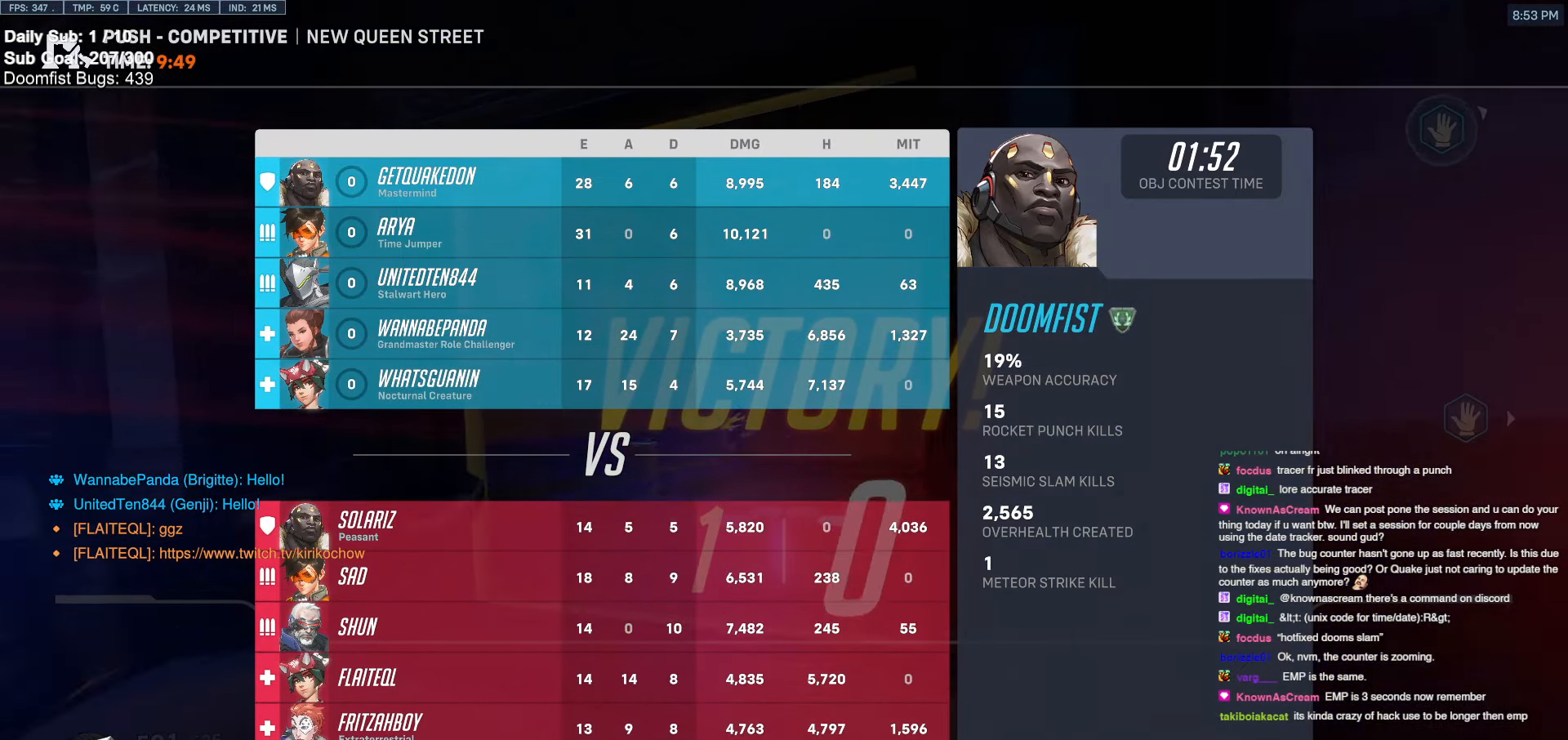
{"keys": [], "mouse": [], "events": [[117, "mouse_left", "up"], [150, "space", "down"], [250, "space", "up"], [350, "space", "down"], [400, "w", "up"], [483, "space", "up"]]}
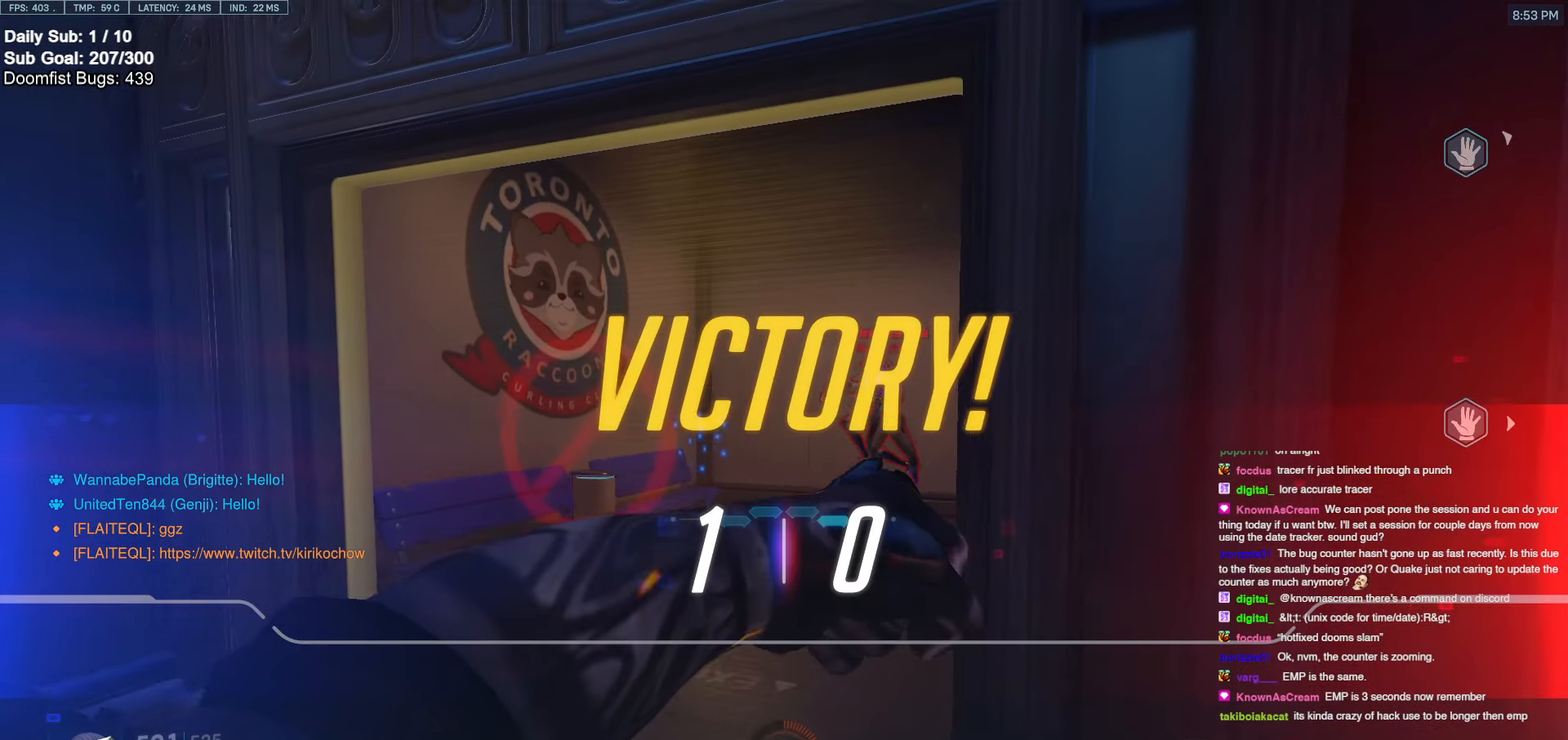
{"keys": [], "mouse": [], "events": []}
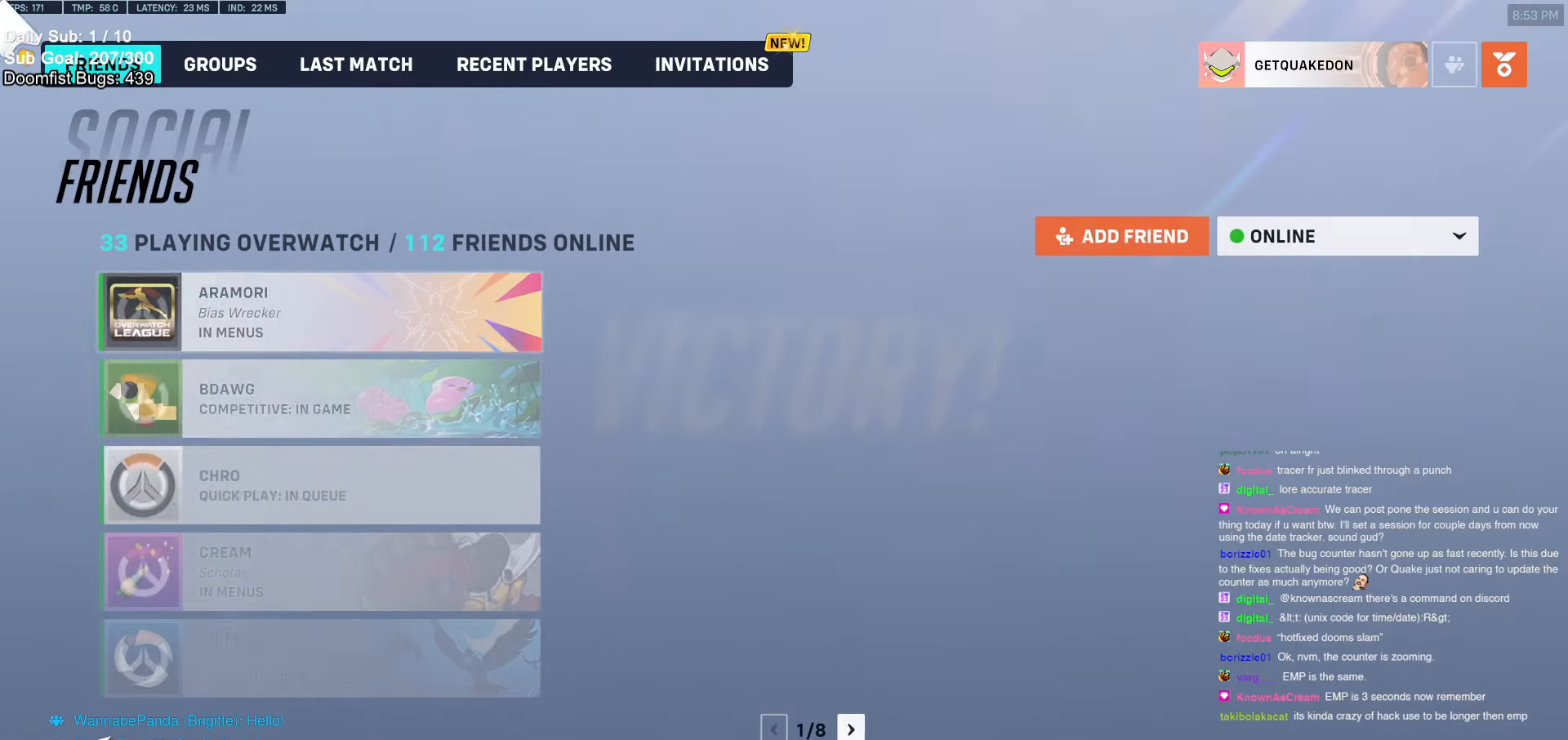
{"keys": [], "mouse": [], "events": [[383, "mouse_left", "down"], [417, "mouse_left", "up"]]}
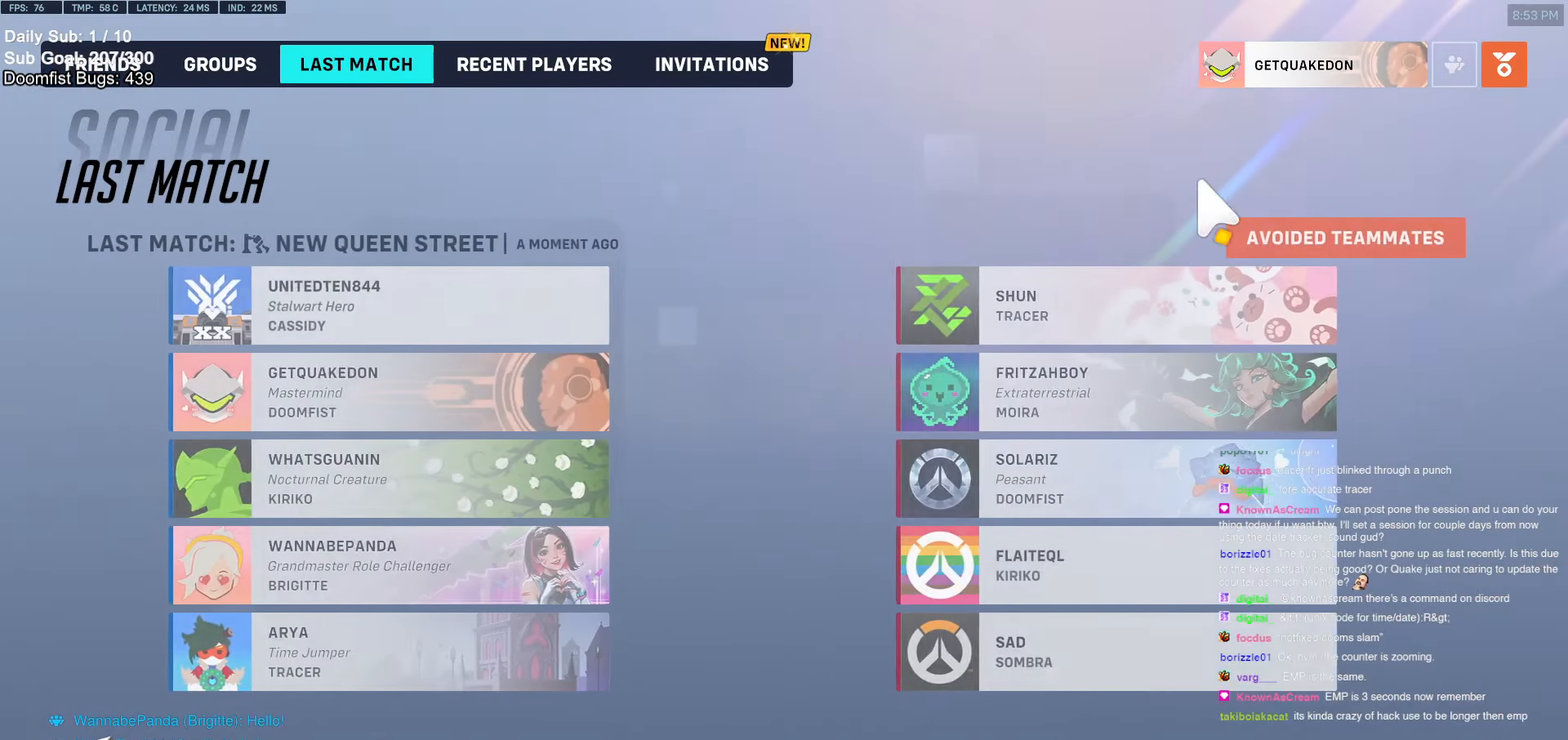
{"keys": [], "mouse": [], "events": [[67, "mouse_left", "down"], [150, "mouse_left", "up"], [300, "mouse_left", "down"], [350, "mouse_left", "up"], [433, "mouse_left", "down"], [483, "mouse_left", "up"]]}
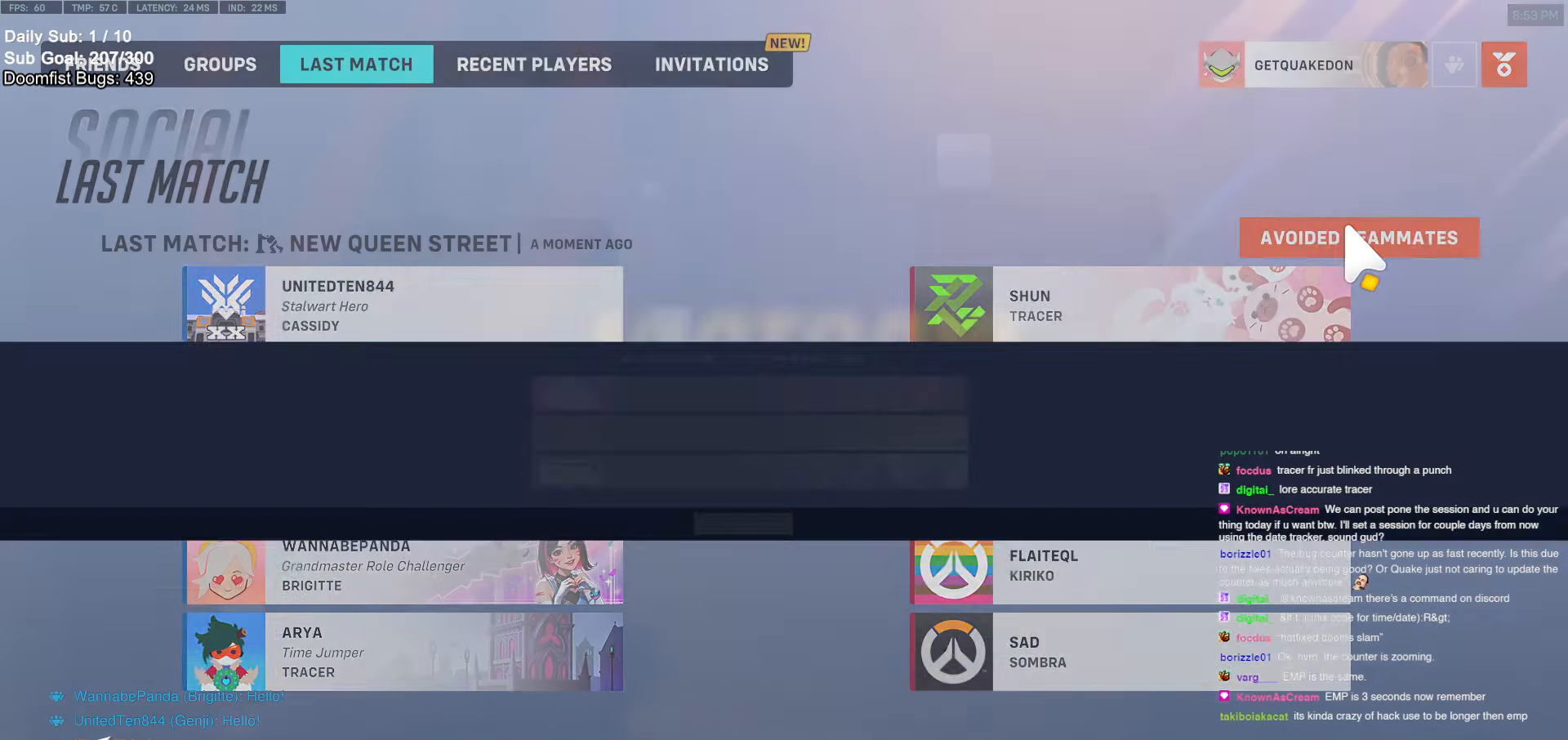
{"keys": [], "mouse": [], "events": [[167, "mouse_right", "down"], [317, "mouse_right", "up"], [367, "mouse_right", "down"], [450, "mouse_right", "up"]]}
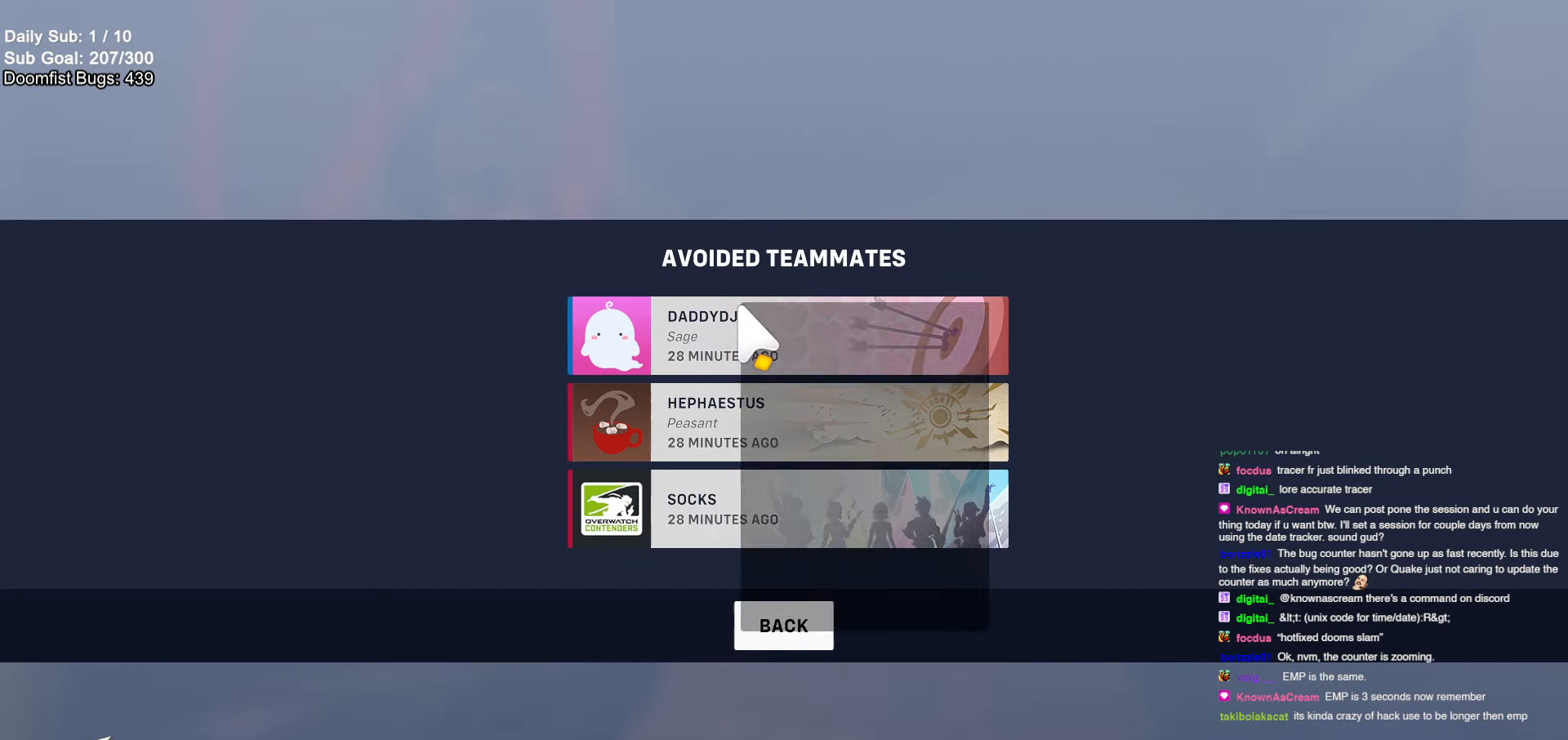
{"keys": [], "mouse": [], "events": []}
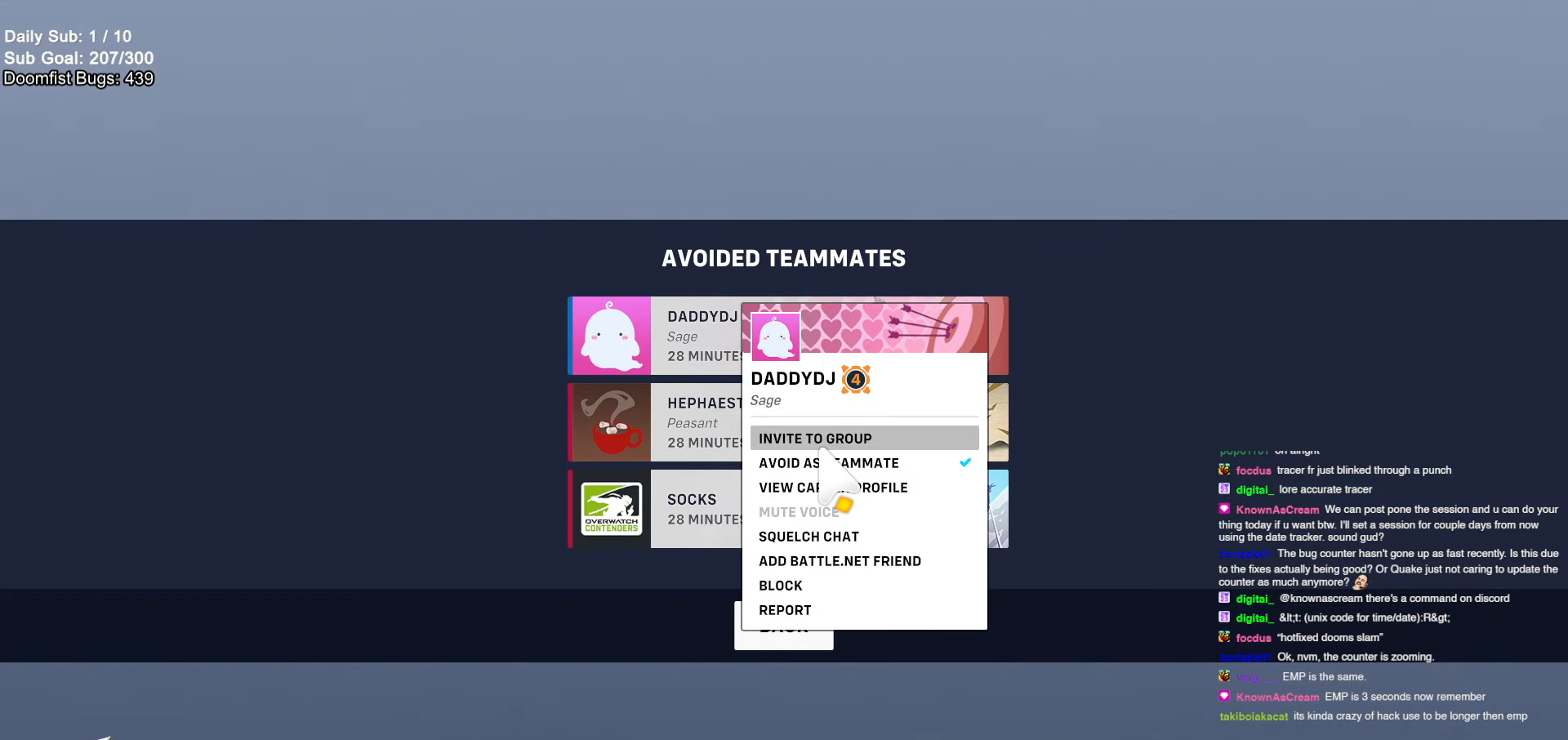
{"keys": [], "mouse": [], "events": [[350, "mouse_left", "down"], [400, "mouse_left", "up"]]}
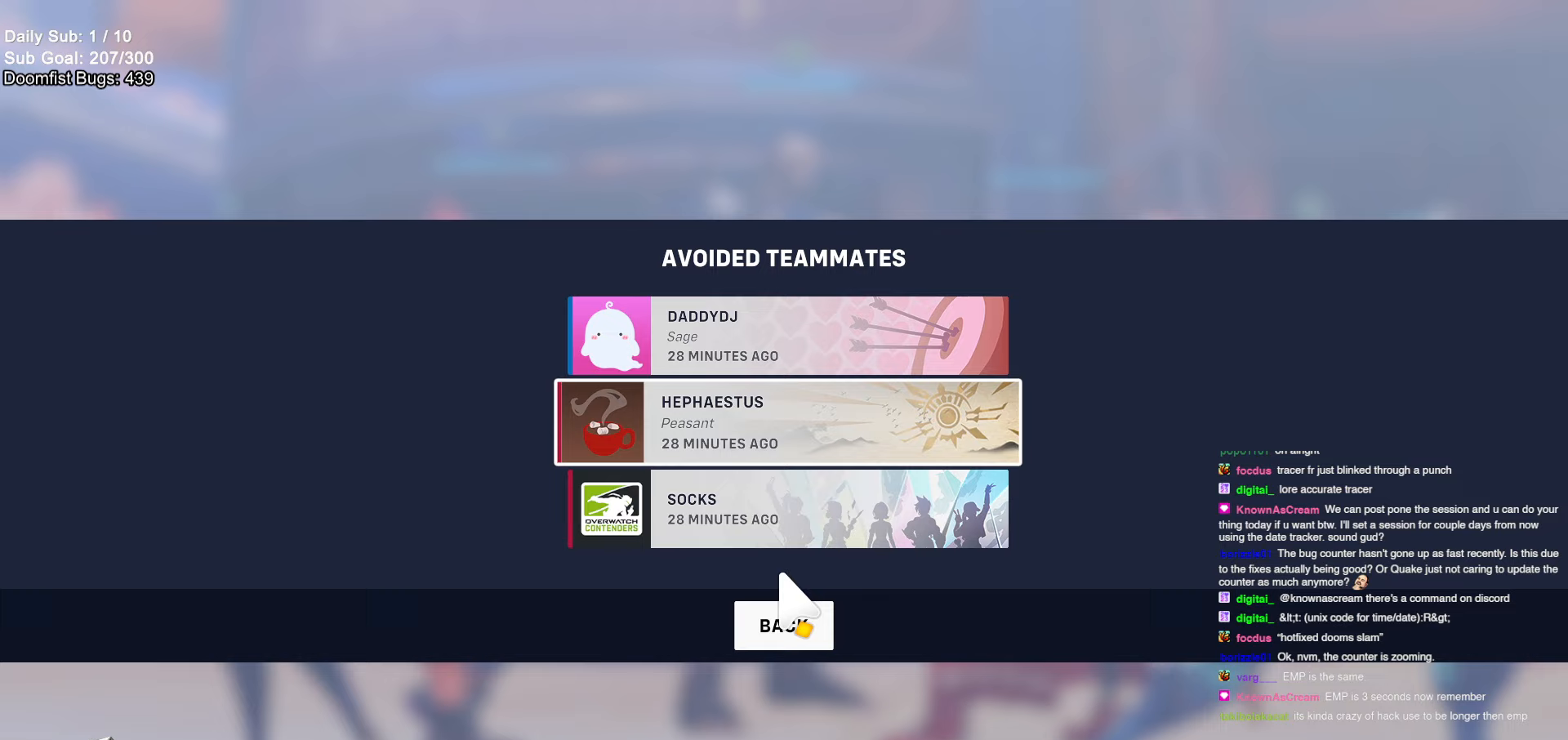
{"keys": [], "mouse": [], "events": [[83, "mouse_left", "down"], [167, "mouse_left", "up"]]}
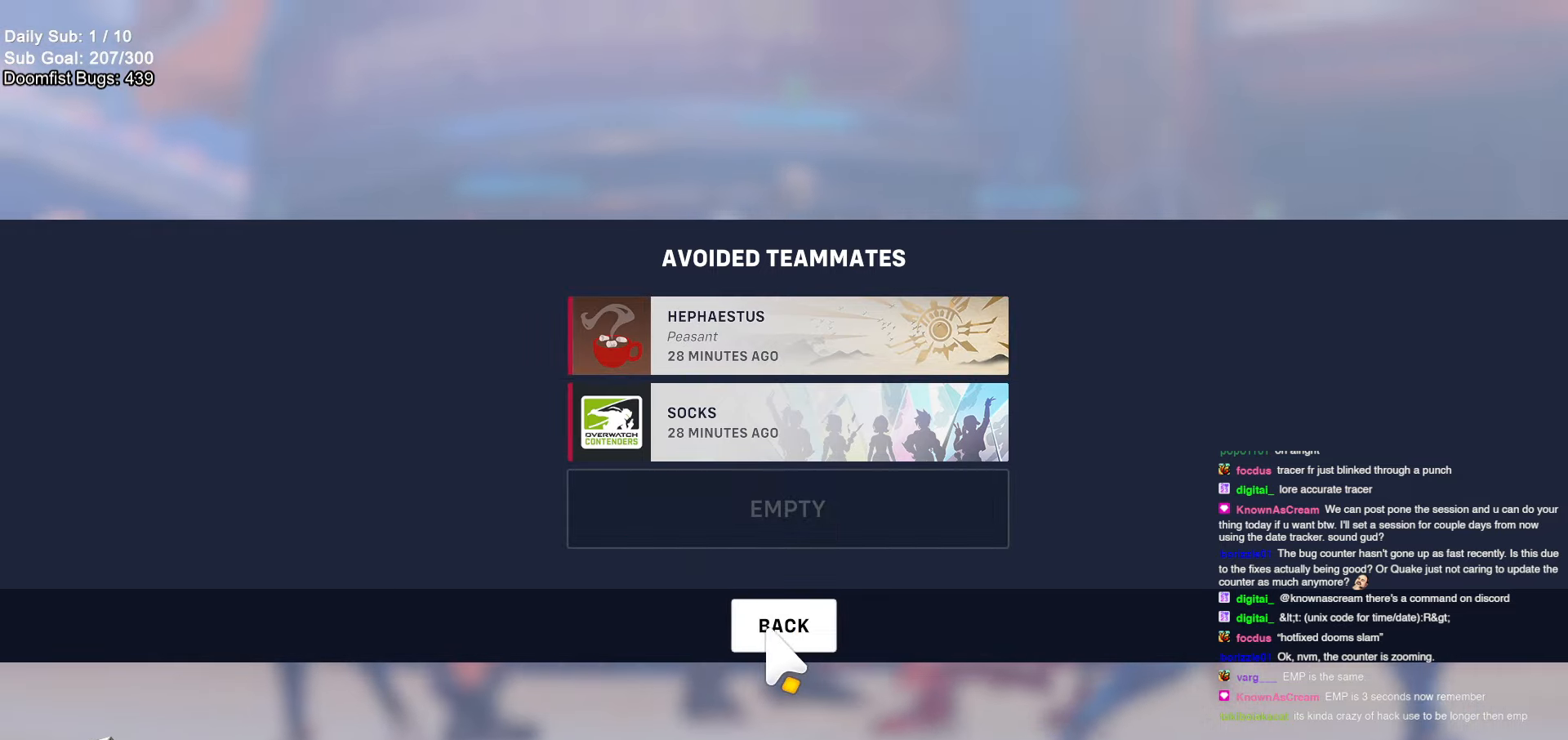
{"keys": [], "mouse": ["right"], "events": [[100, "mouse_left", "down"], [150, "mouse_left", "up"], [383, "mouse_right", "down"]]}
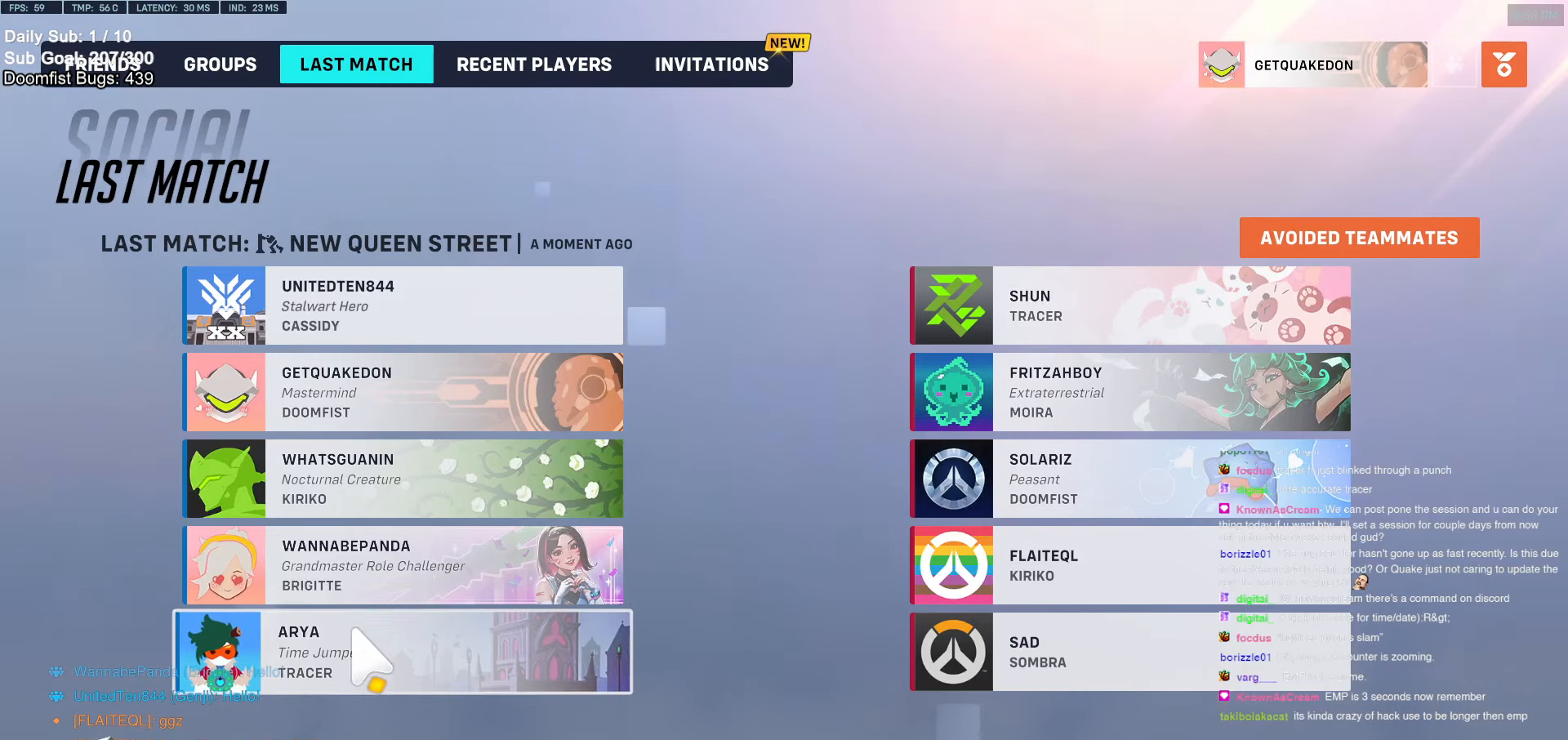
{"keys": [], "mouse": ["right"], "events": []}
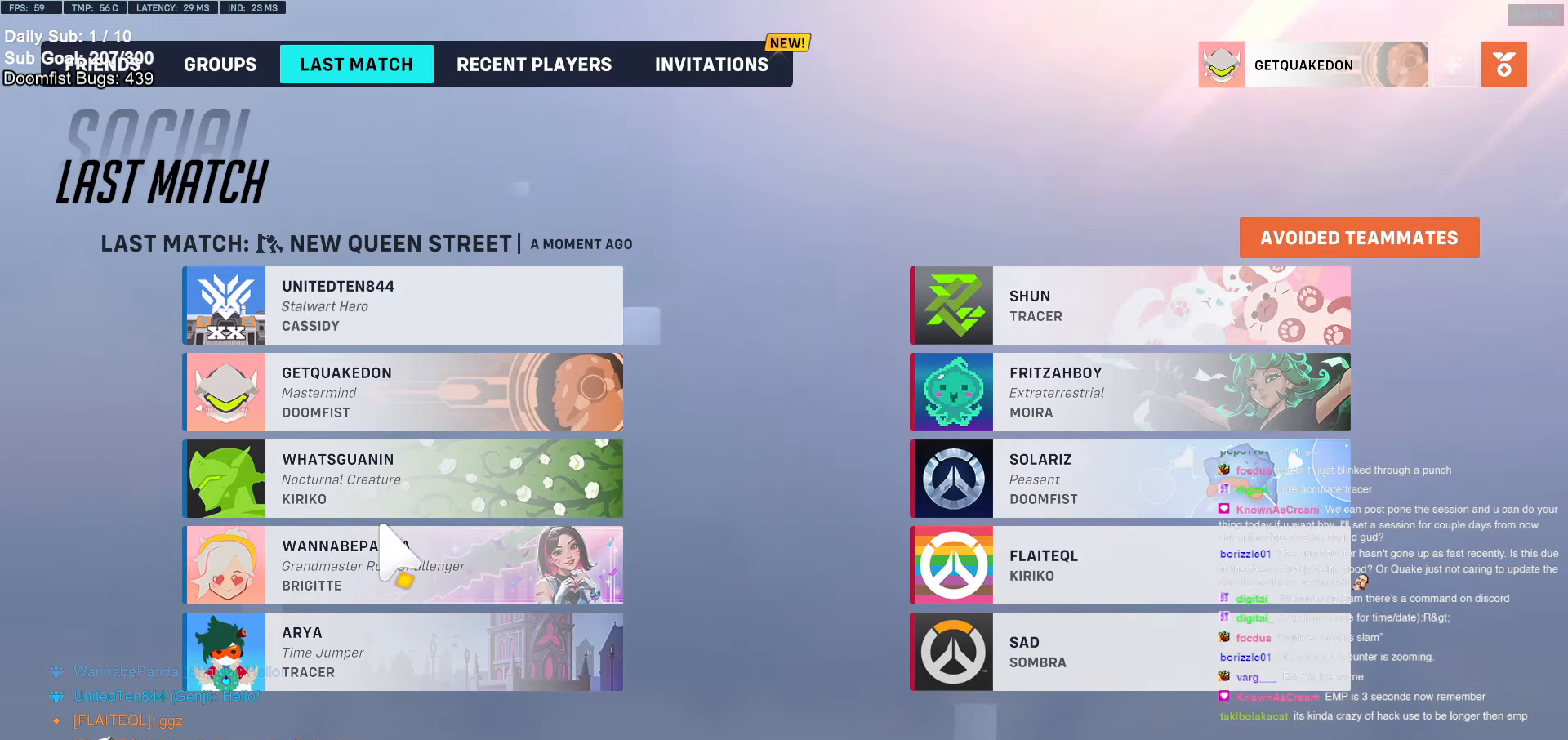
{"keys": [], "mouse": [], "events": [[267, "mouse_right", "up"]]}
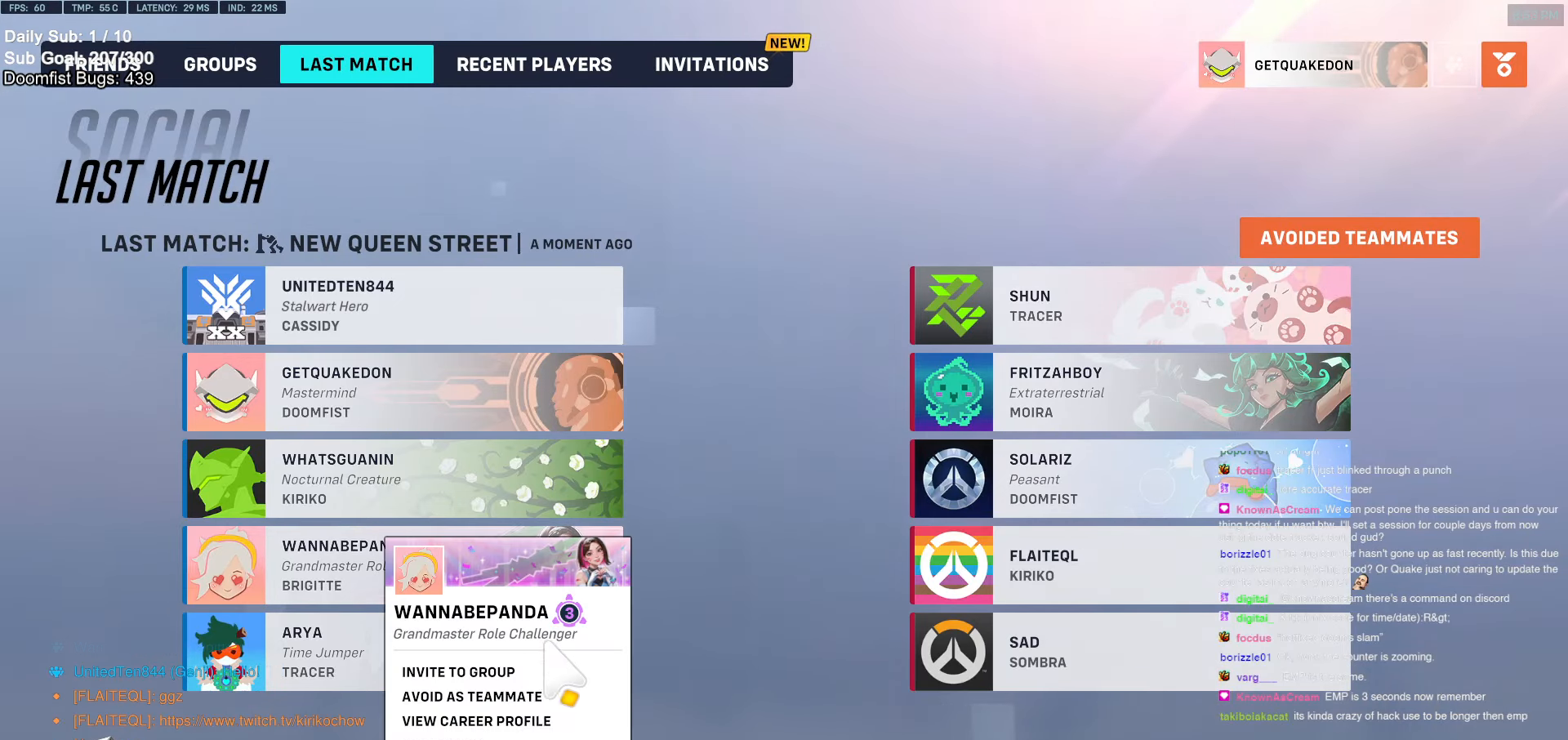
{"keys": [], "mouse": [], "events": []}
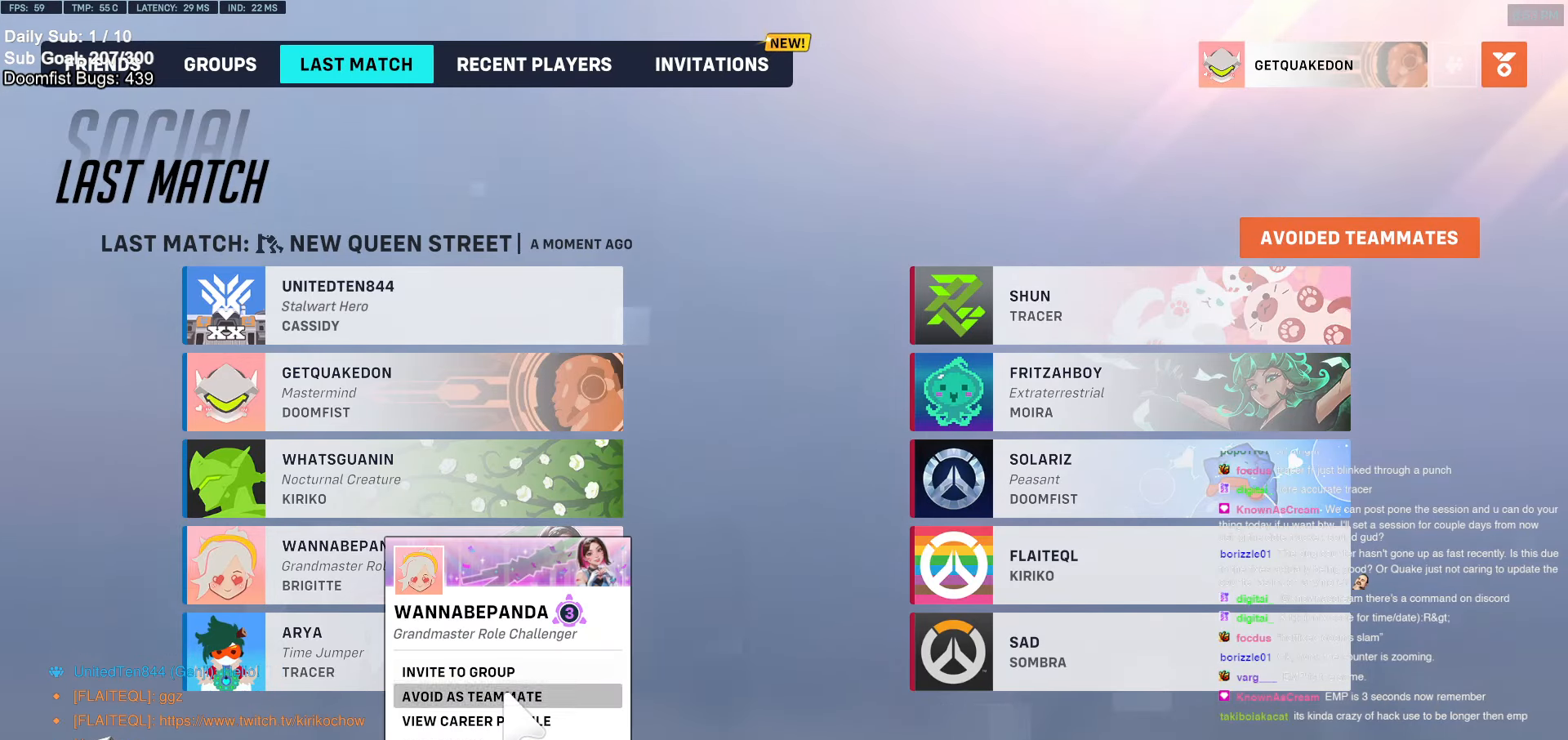
{"keys": [], "mouse": [], "events": [[17, "mouse_left", "down"], [117, "mouse_left", "up"]]}